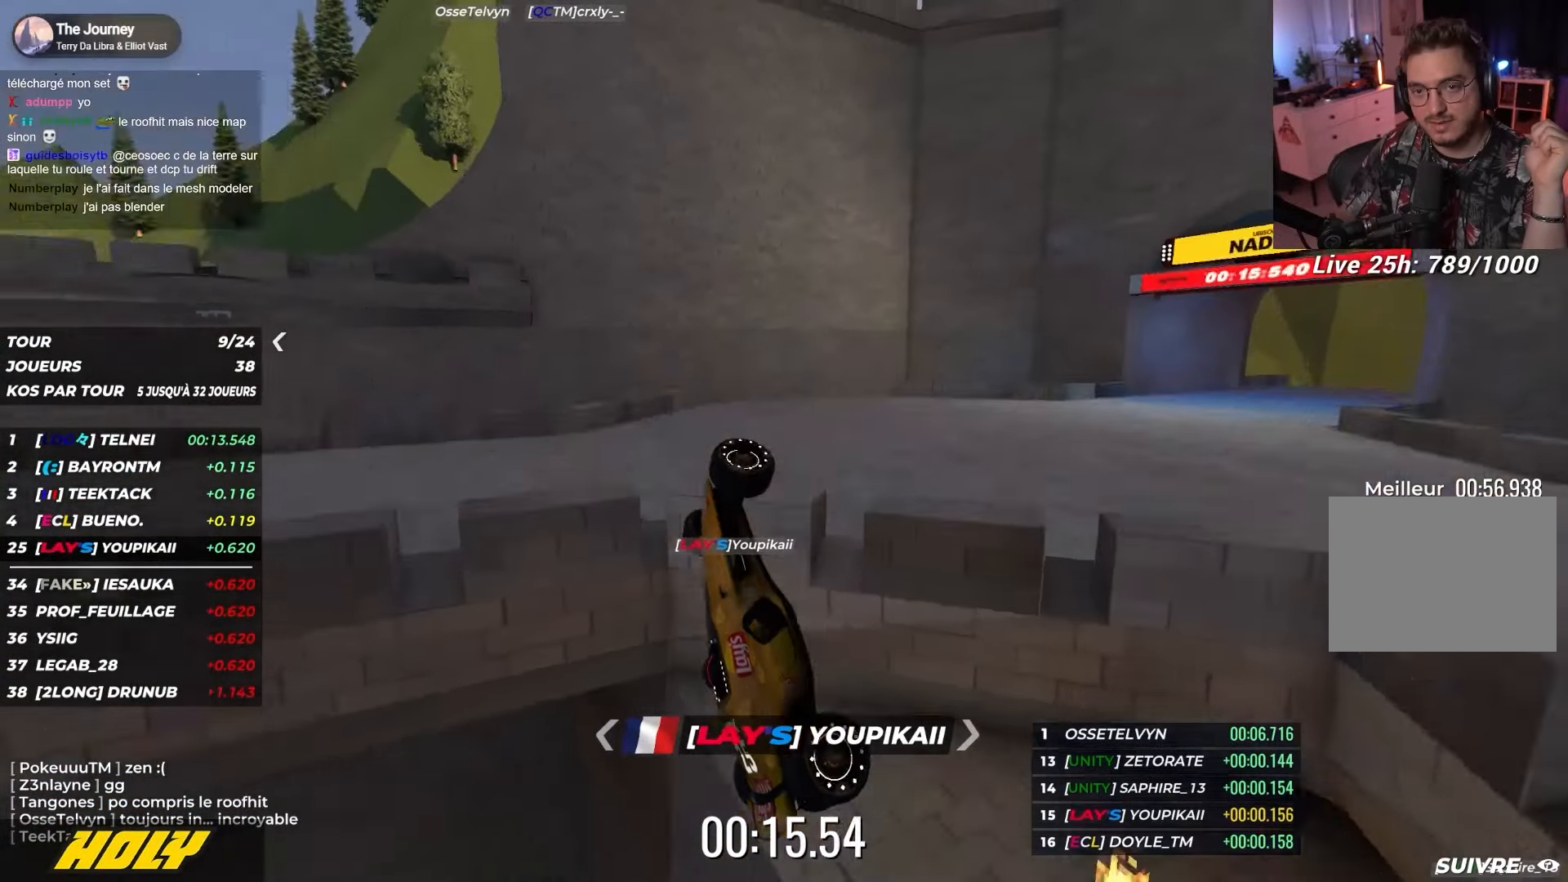
Gameplay with keyboard; each line is a JSON object with the keys held at the frame after it. "events" lists presses ("down") and releases ("up") of "down", "left", "right" and "up" between this image and that frame as [ms after this image, input, new state], when the widget could be followed in between. No other keys are recorded. Mouse input is not recorded.
{"keys": ["up"], "events": [[300, "left", "up"]]}
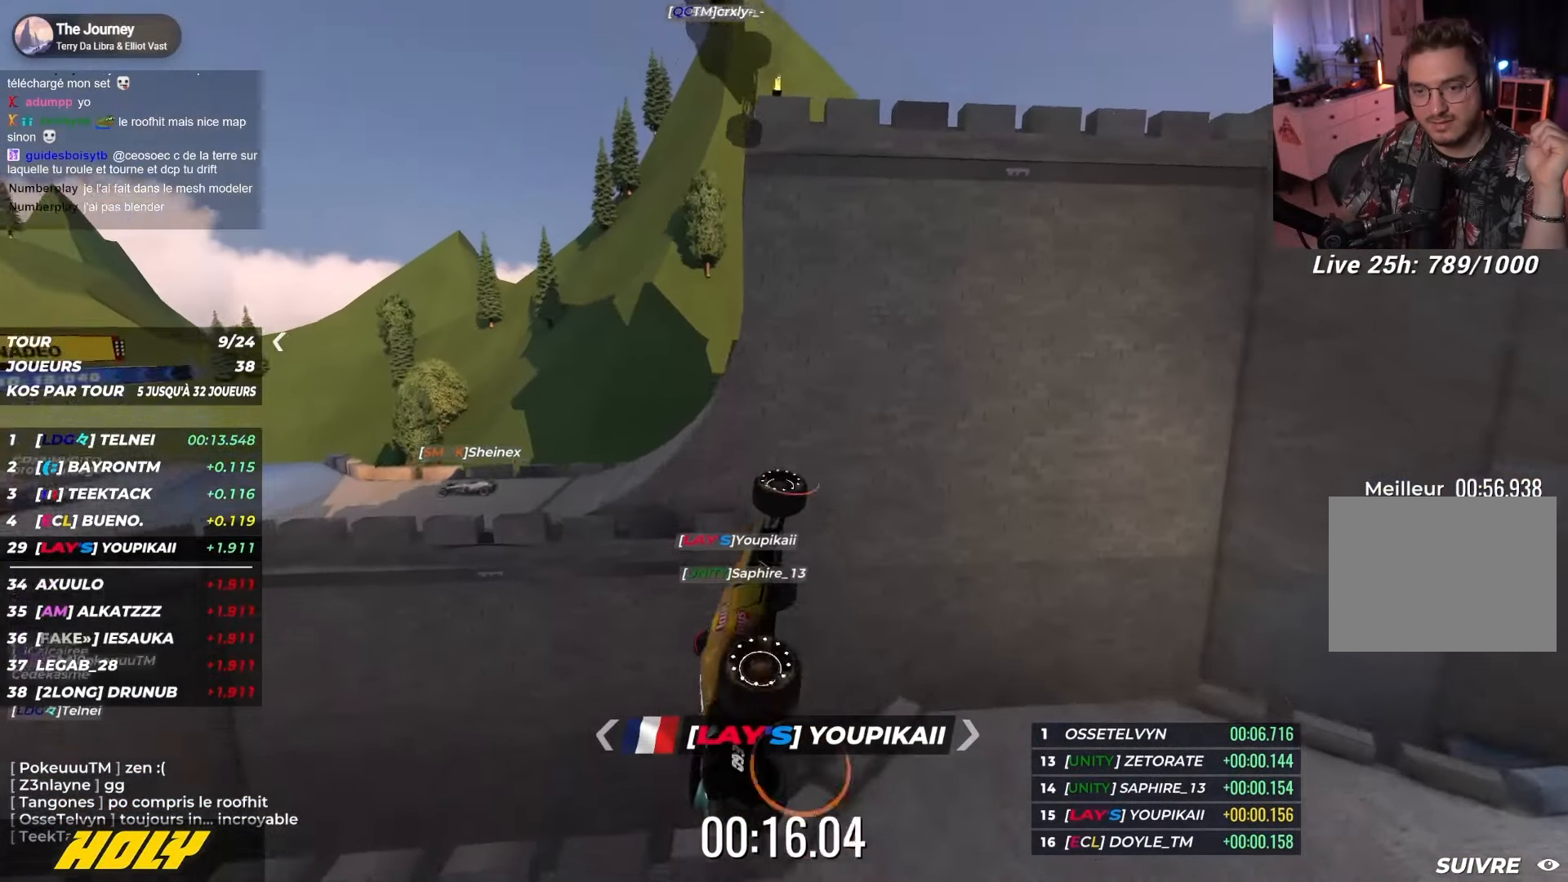
{"keys": ["left", "up"], "events": [[100, "left", "down"], [417, "up", "up"], [450, "up", "down"]]}
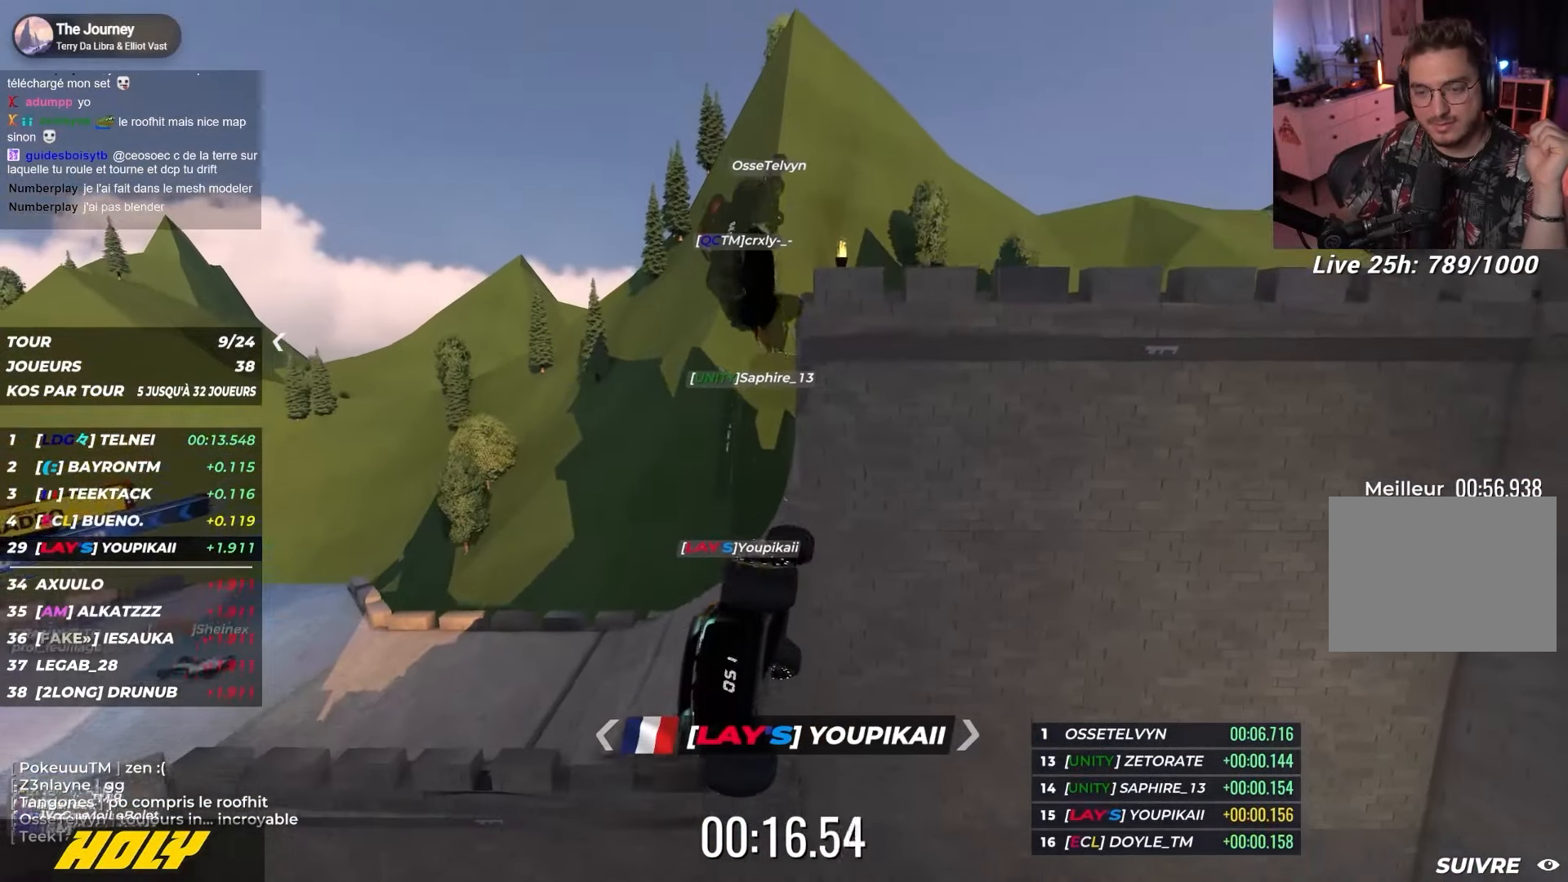
{"keys": ["right", "up"], "events": [[200, "left", "up"], [234, "right", "down"], [334, "up", "up"], [350, "up", "down"]]}
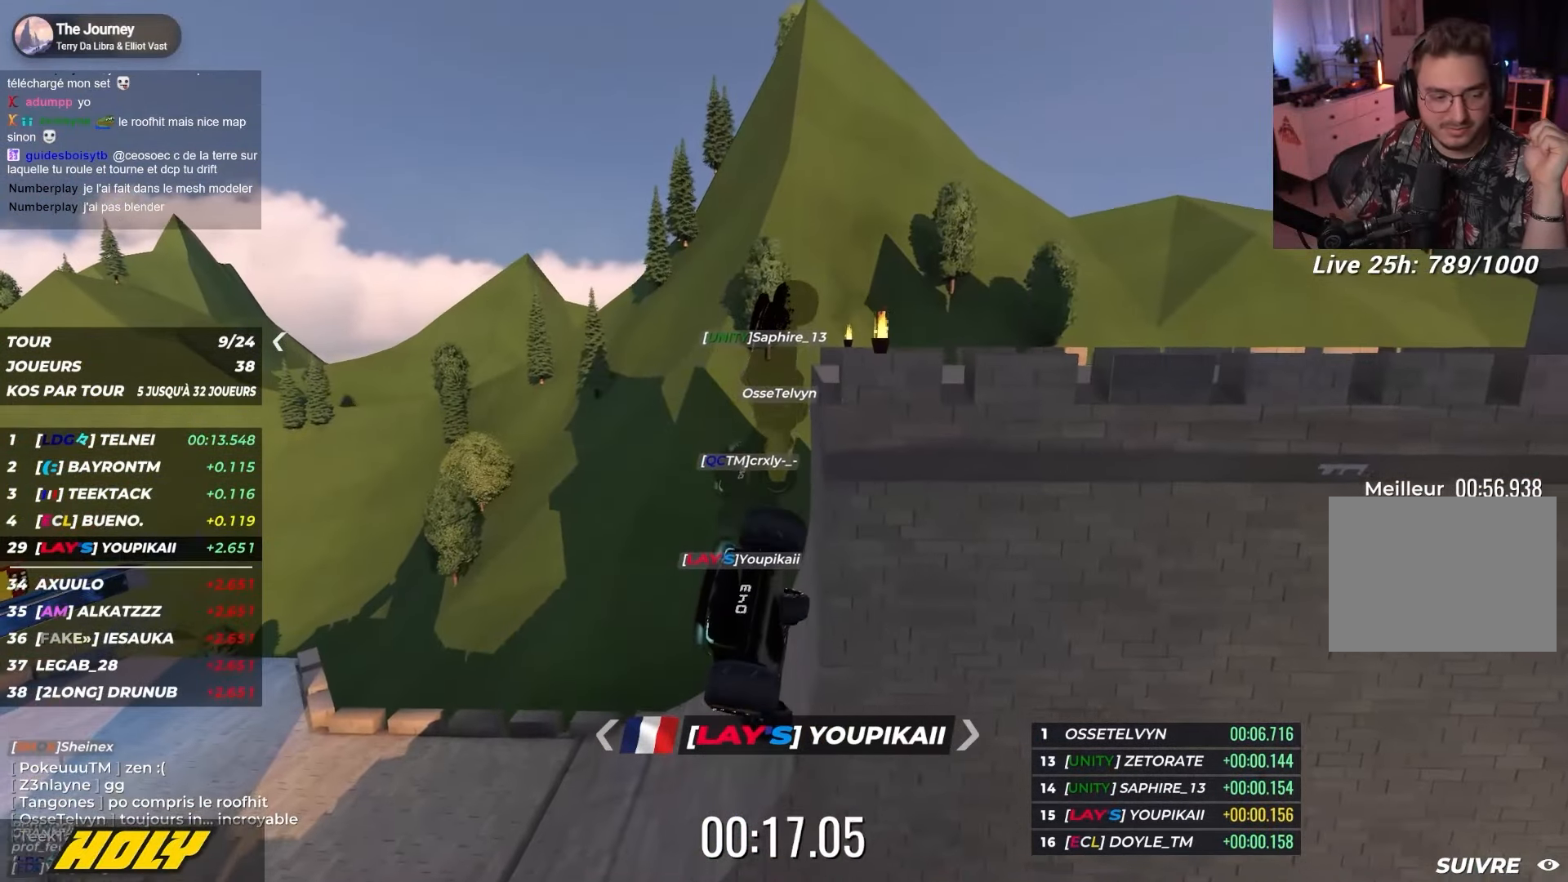
{"keys": ["right", "up"], "events": []}
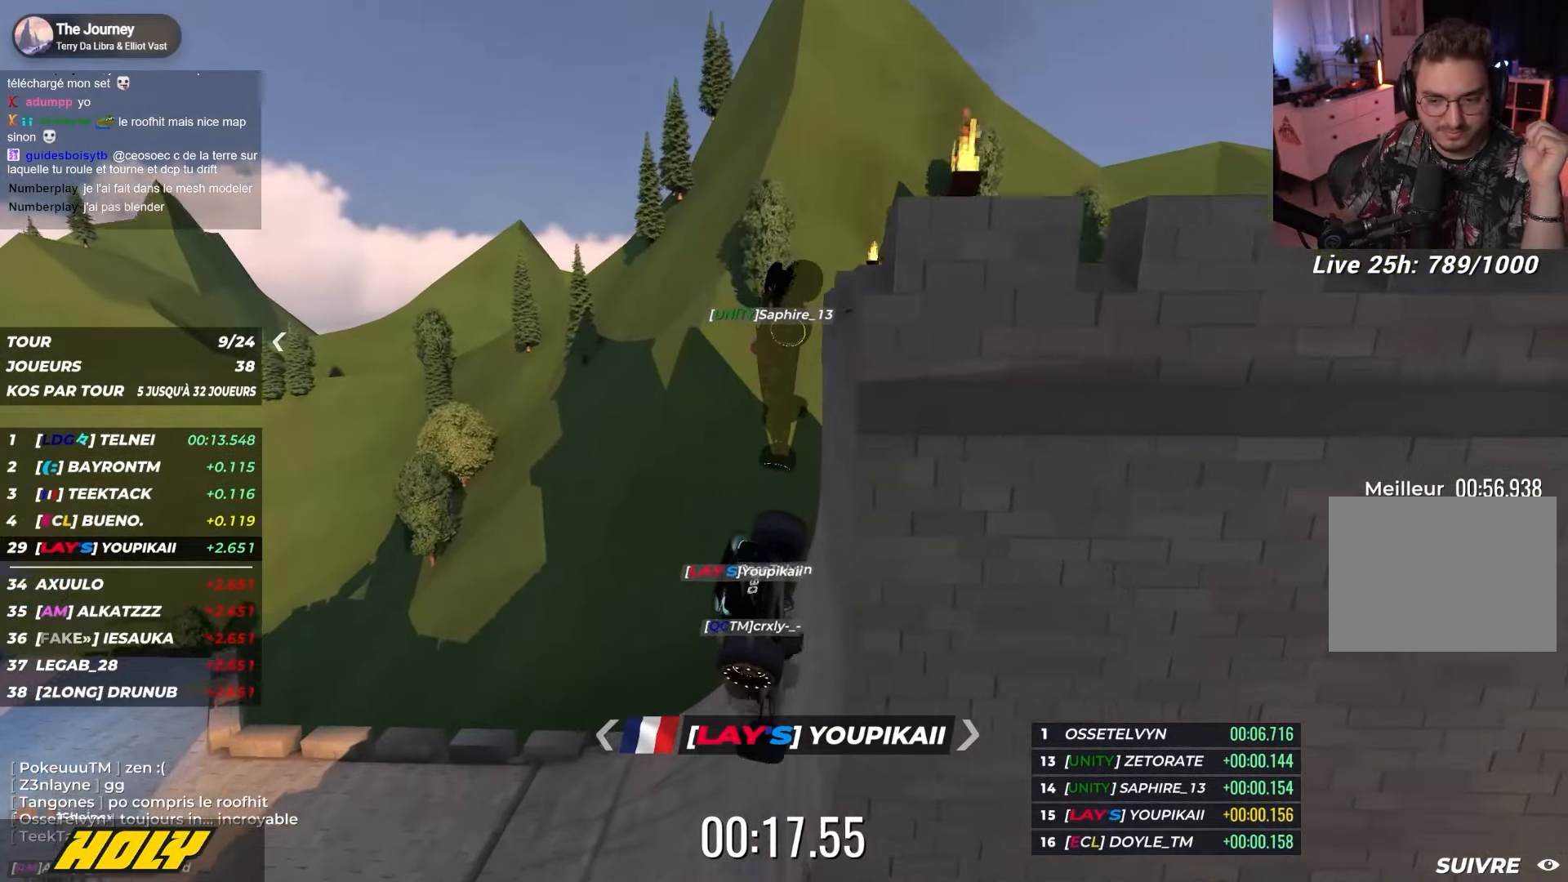
{"keys": ["left", "up"], "events": [[267, "right", "up"], [450, "left", "down"]]}
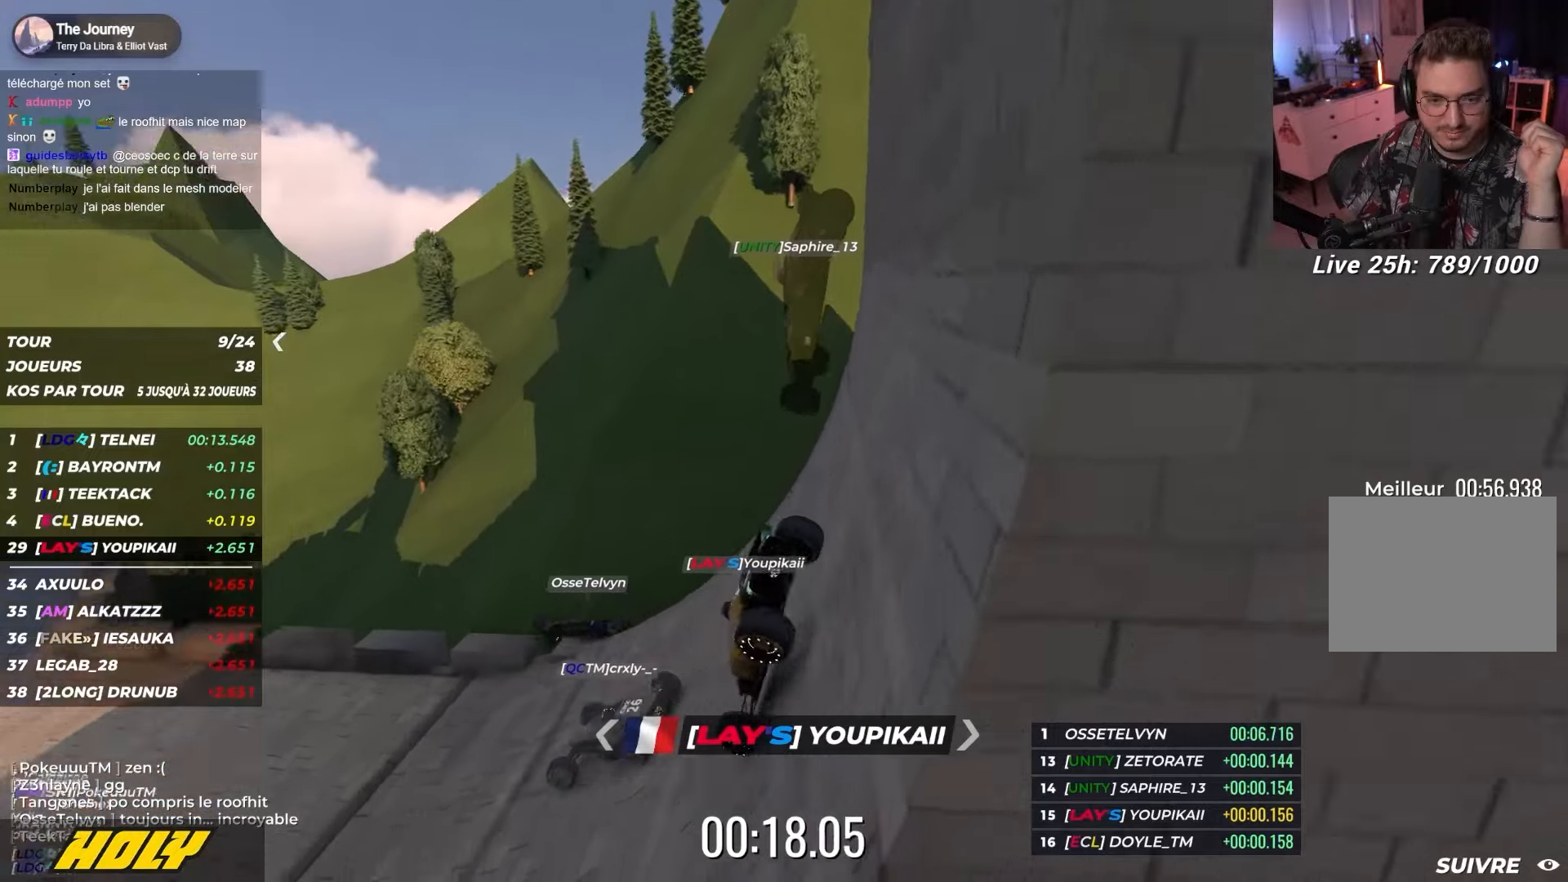
{"keys": ["up"], "events": [[417, "left", "up"]]}
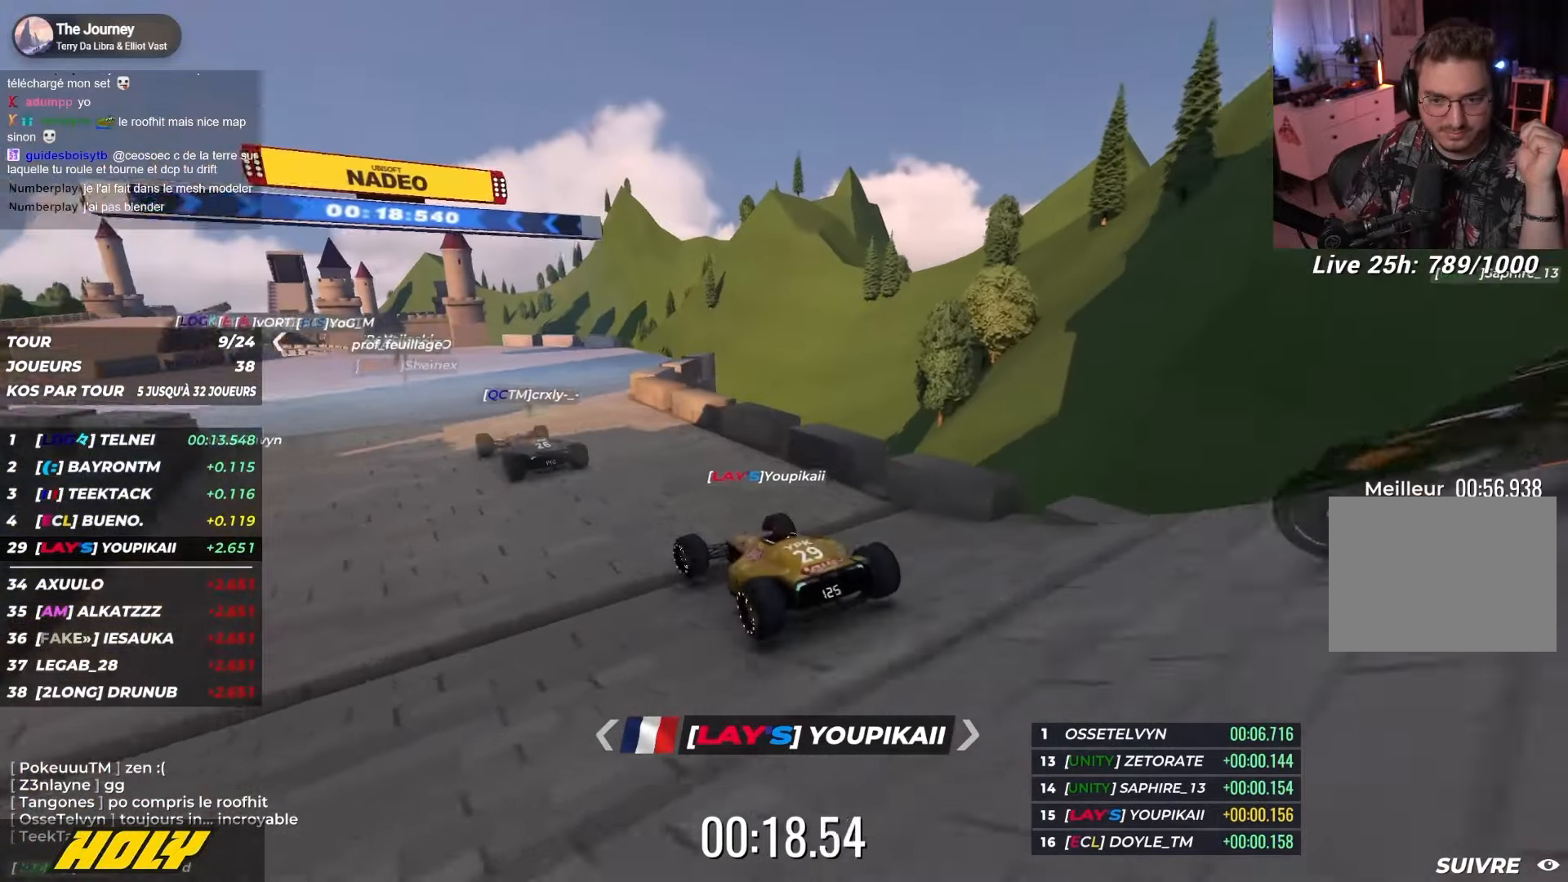
{"keys": ["up"], "events": []}
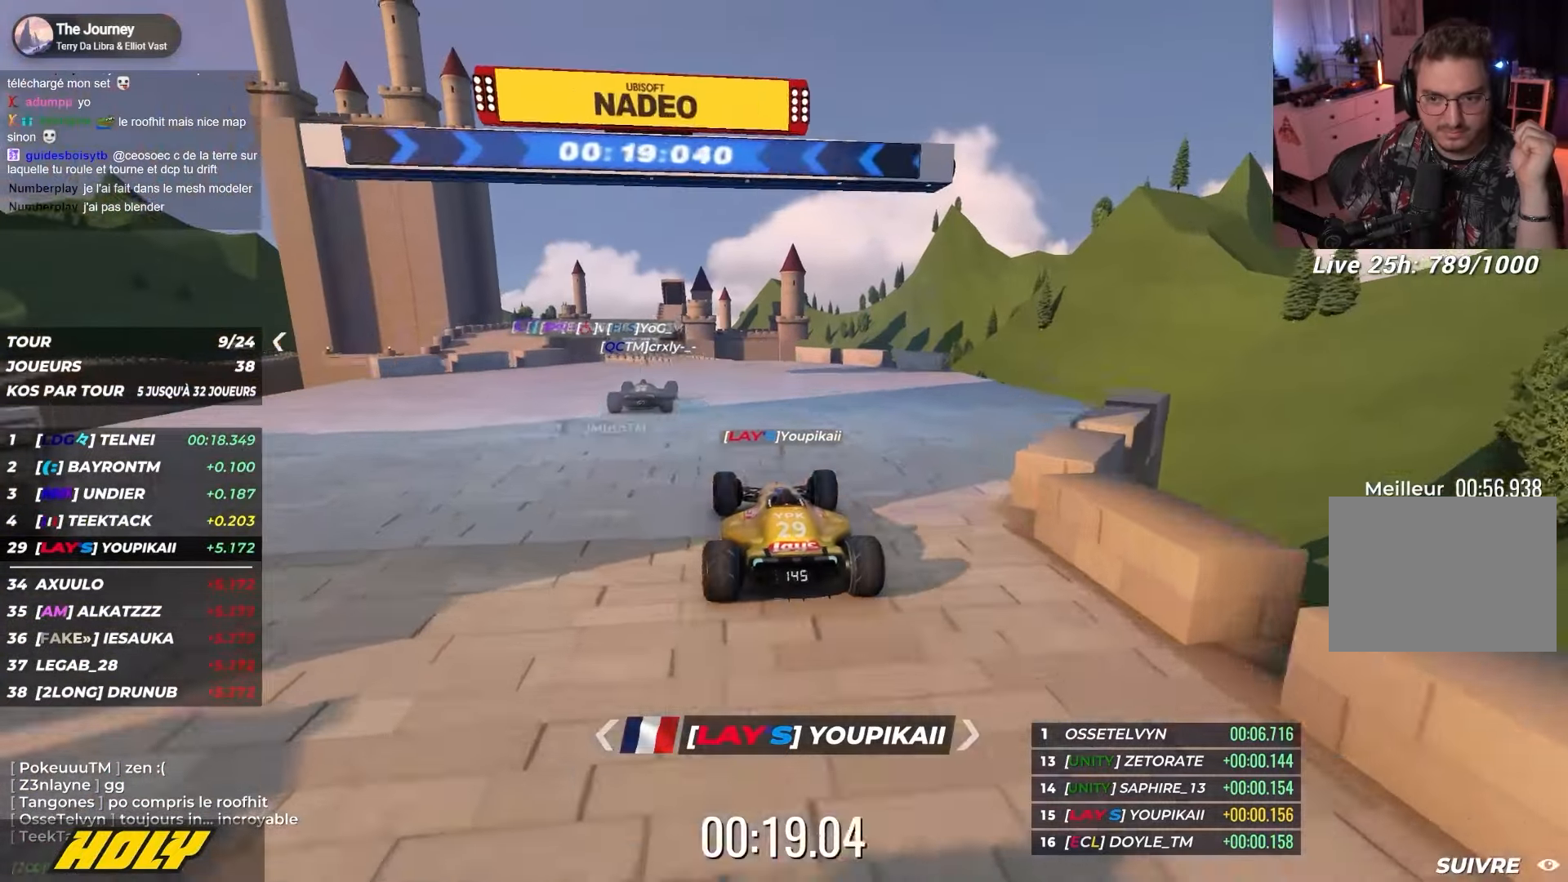
{"keys": ["up"], "events": []}
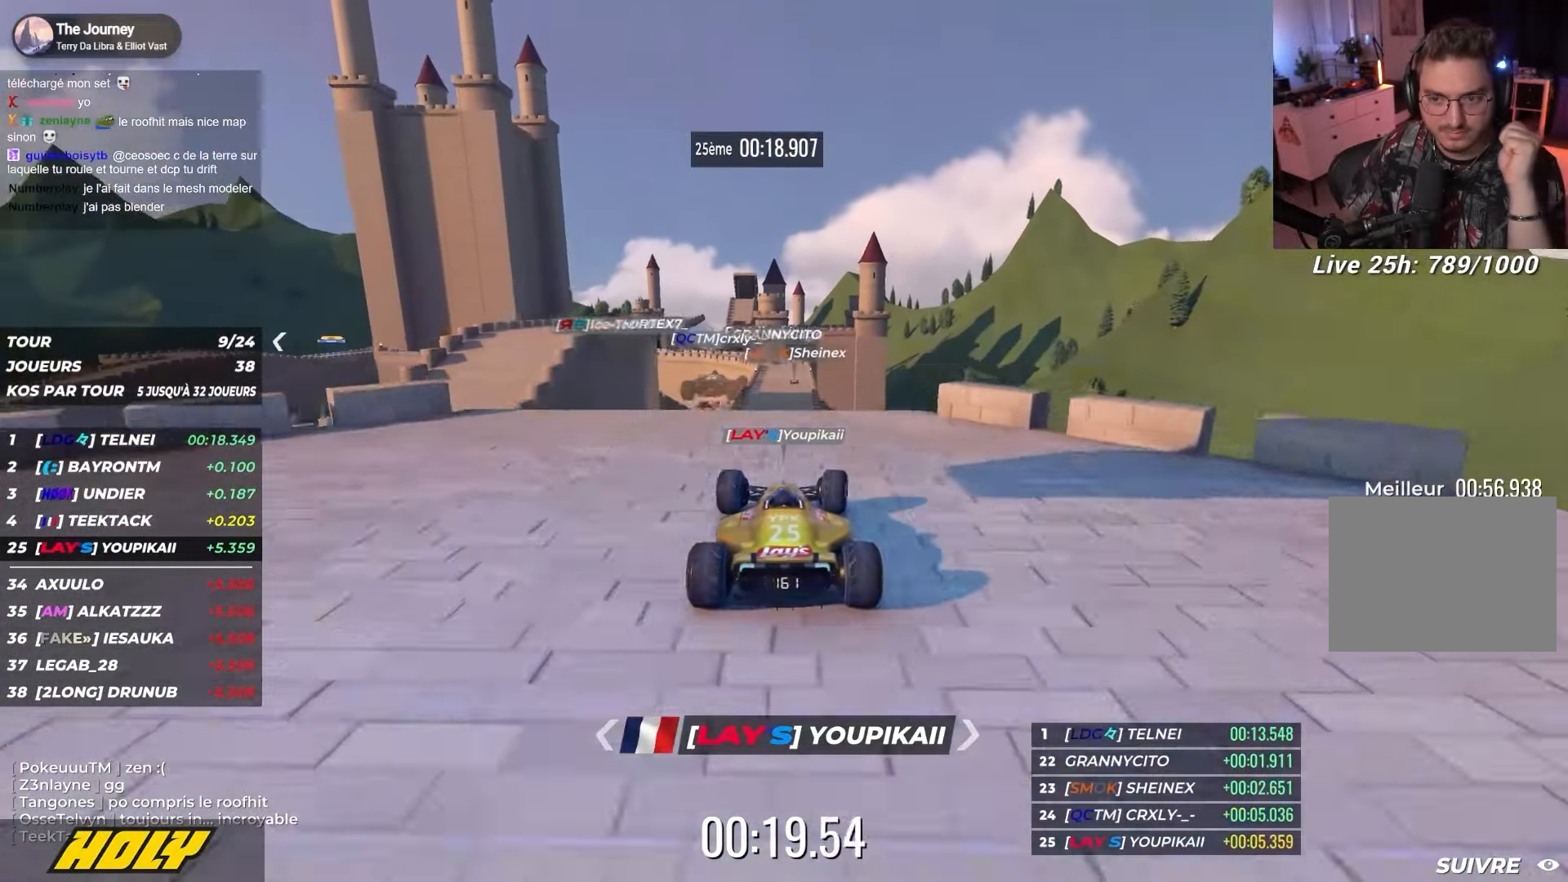
{"keys": ["left", "up"], "events": [[450, "left", "down"]]}
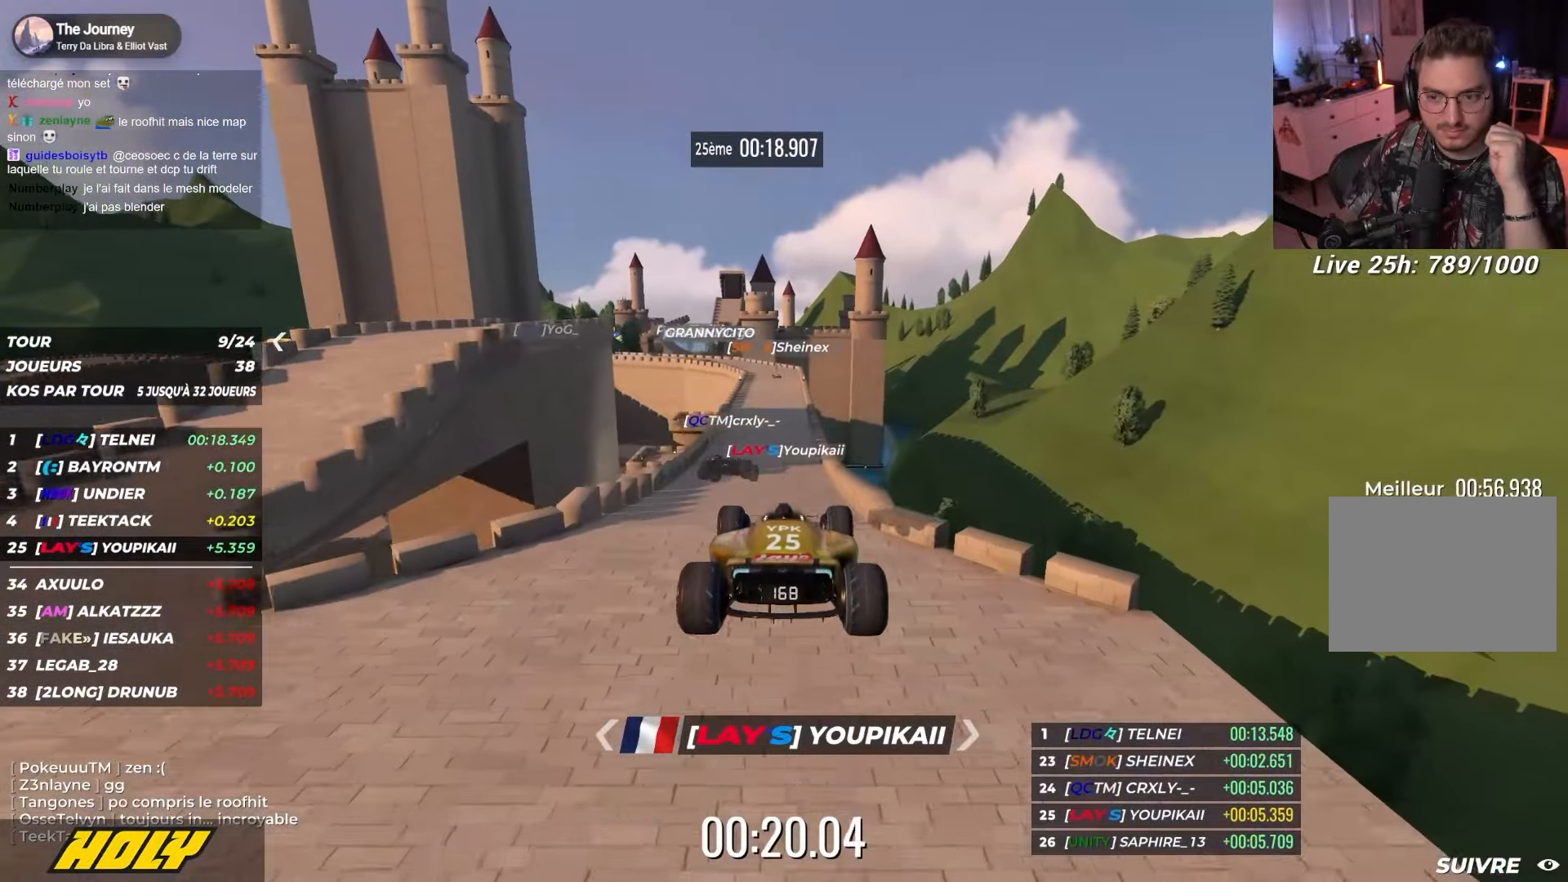
{"keys": ["left", "up"], "events": [[50, "left", "up"], [184, "left", "down"], [367, "left", "up"], [450, "left", "down"]]}
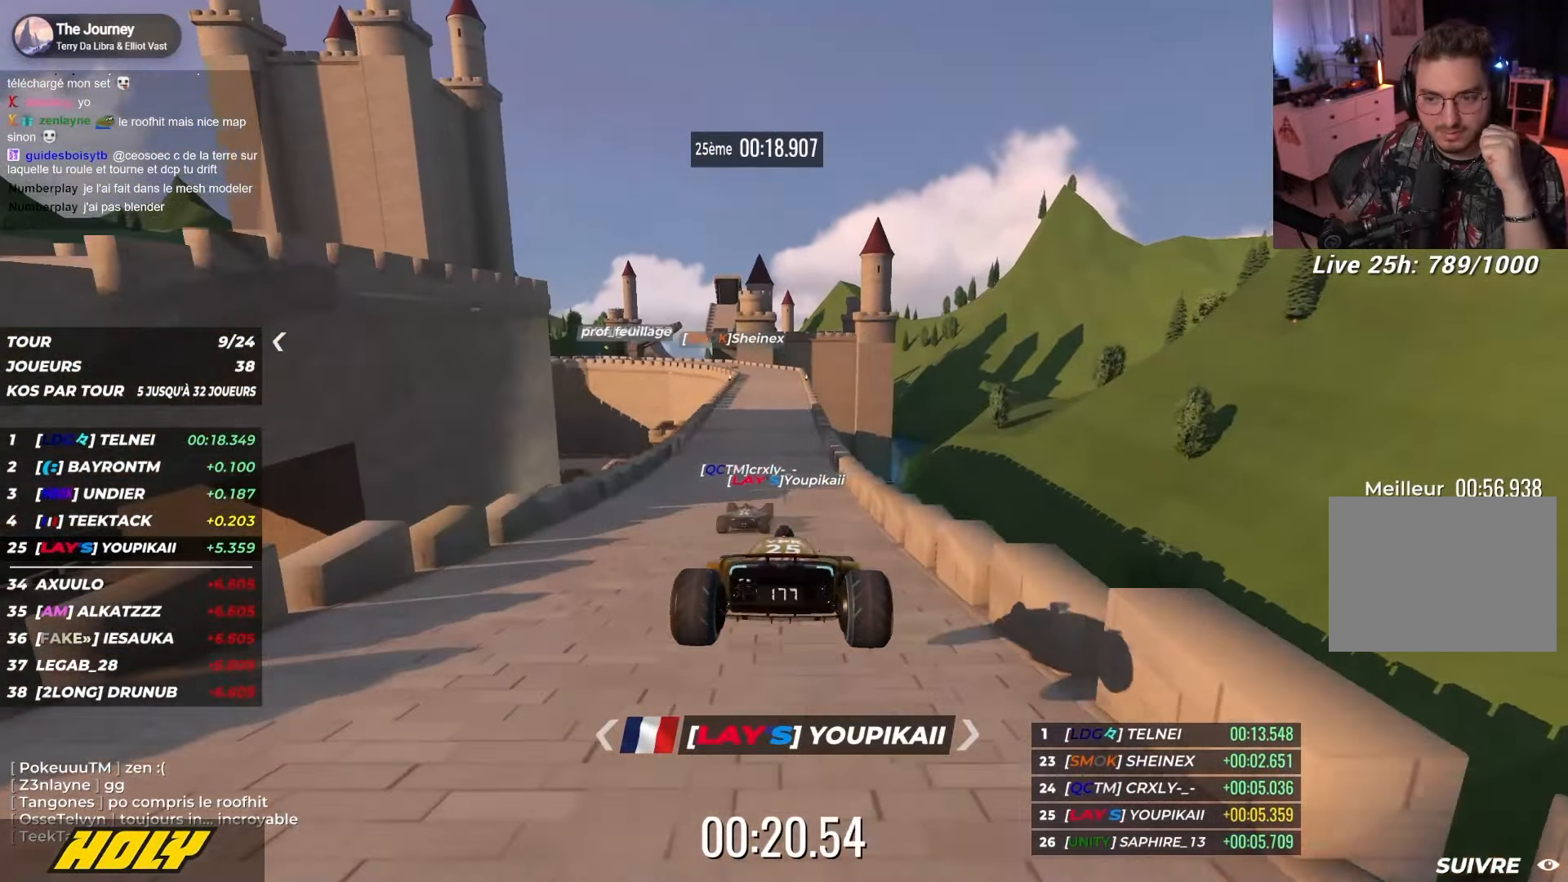
{"keys": ["up"], "events": [[100, "left", "up"]]}
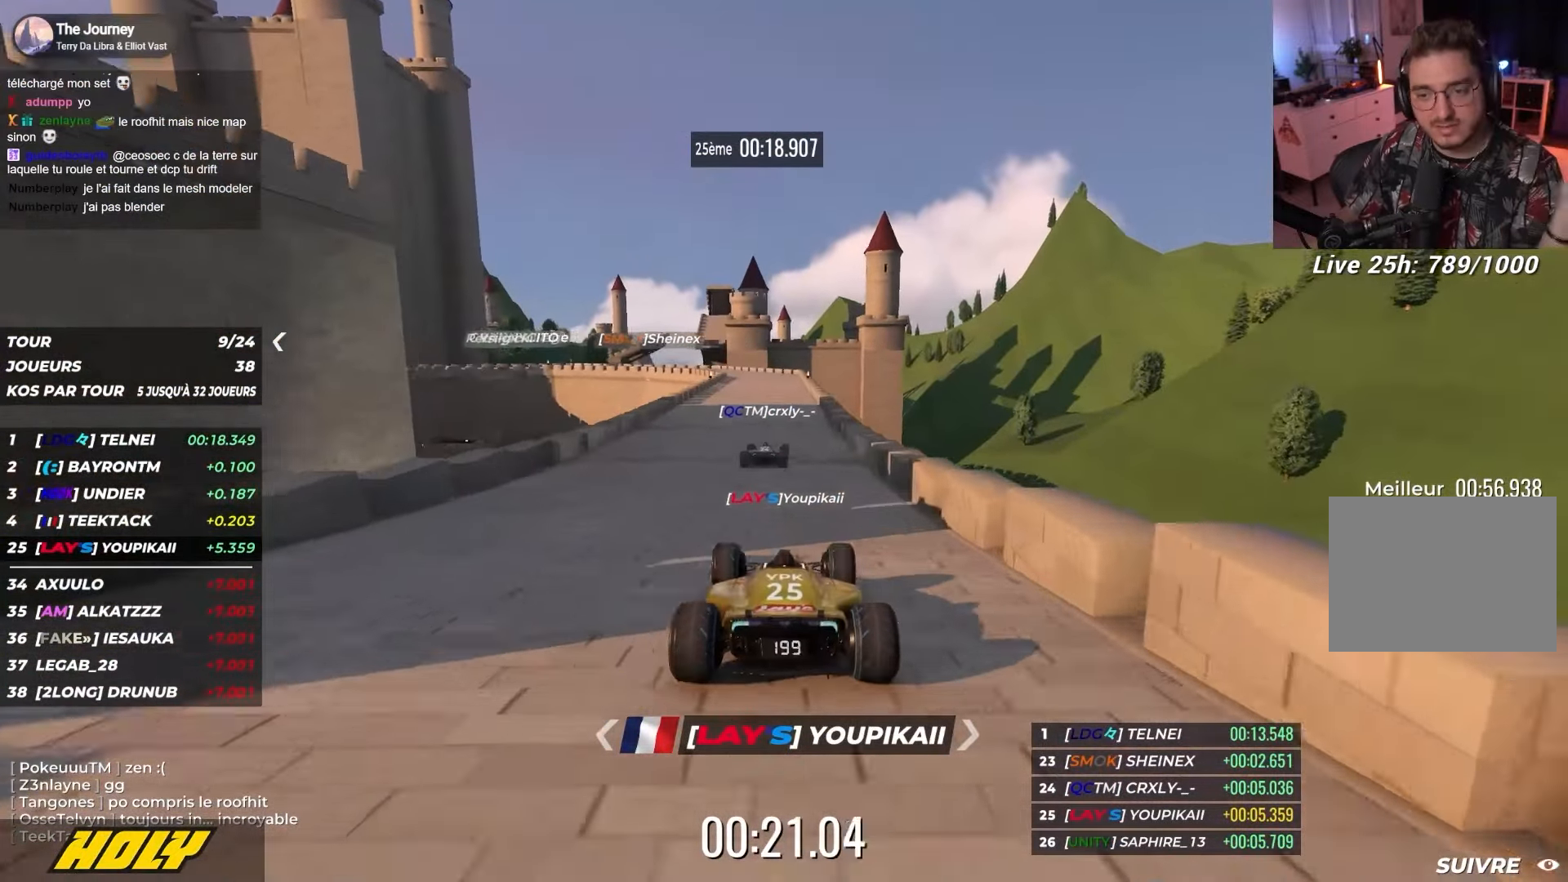
{"keys": ["up"], "events": []}
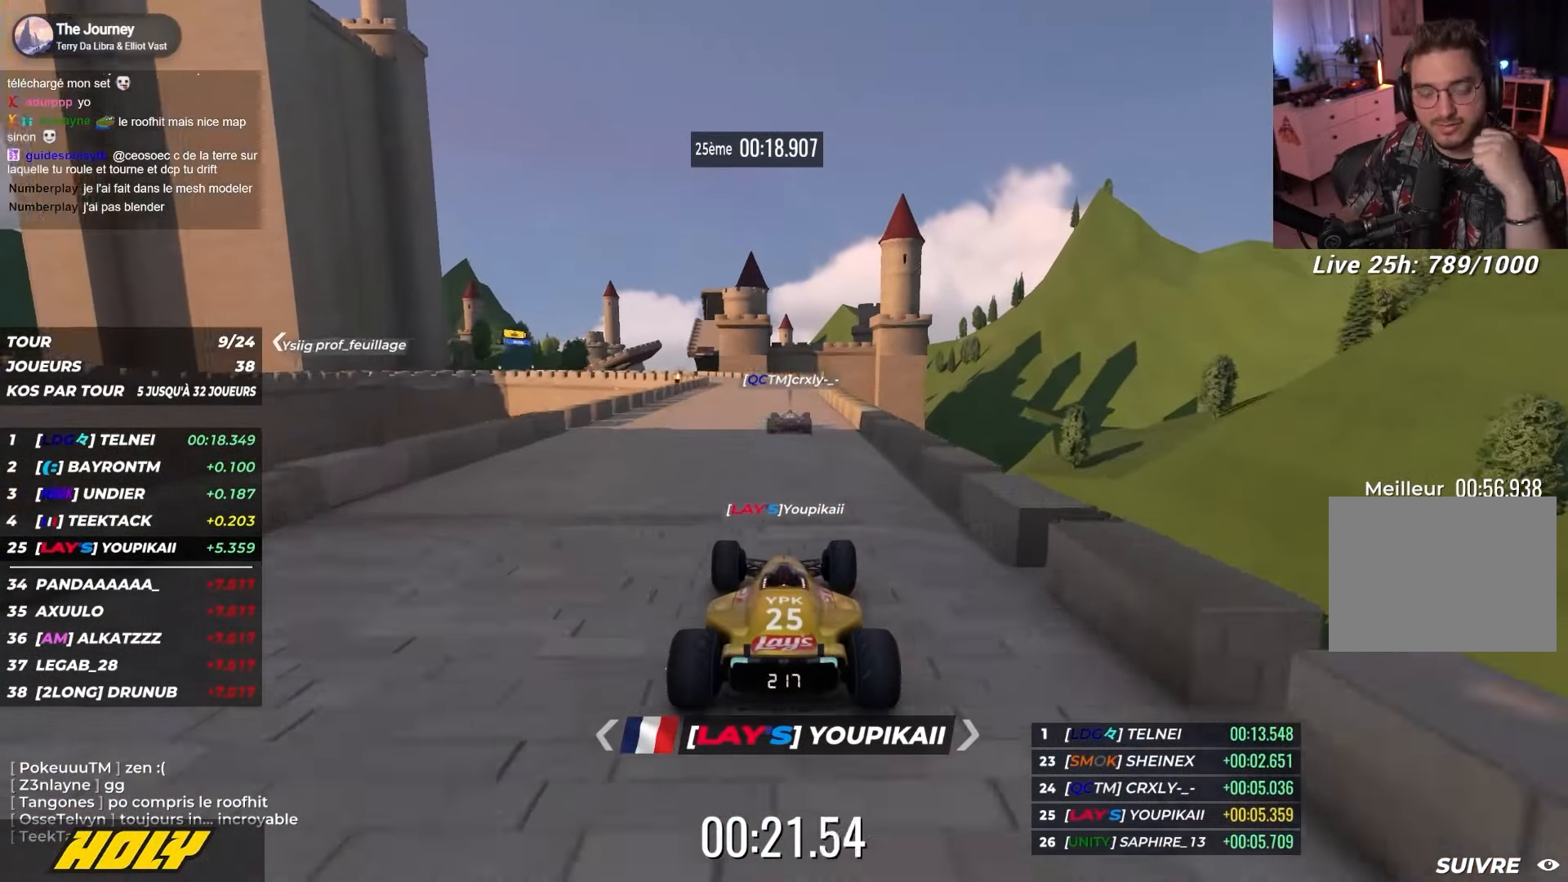
{"keys": ["up"], "events": []}
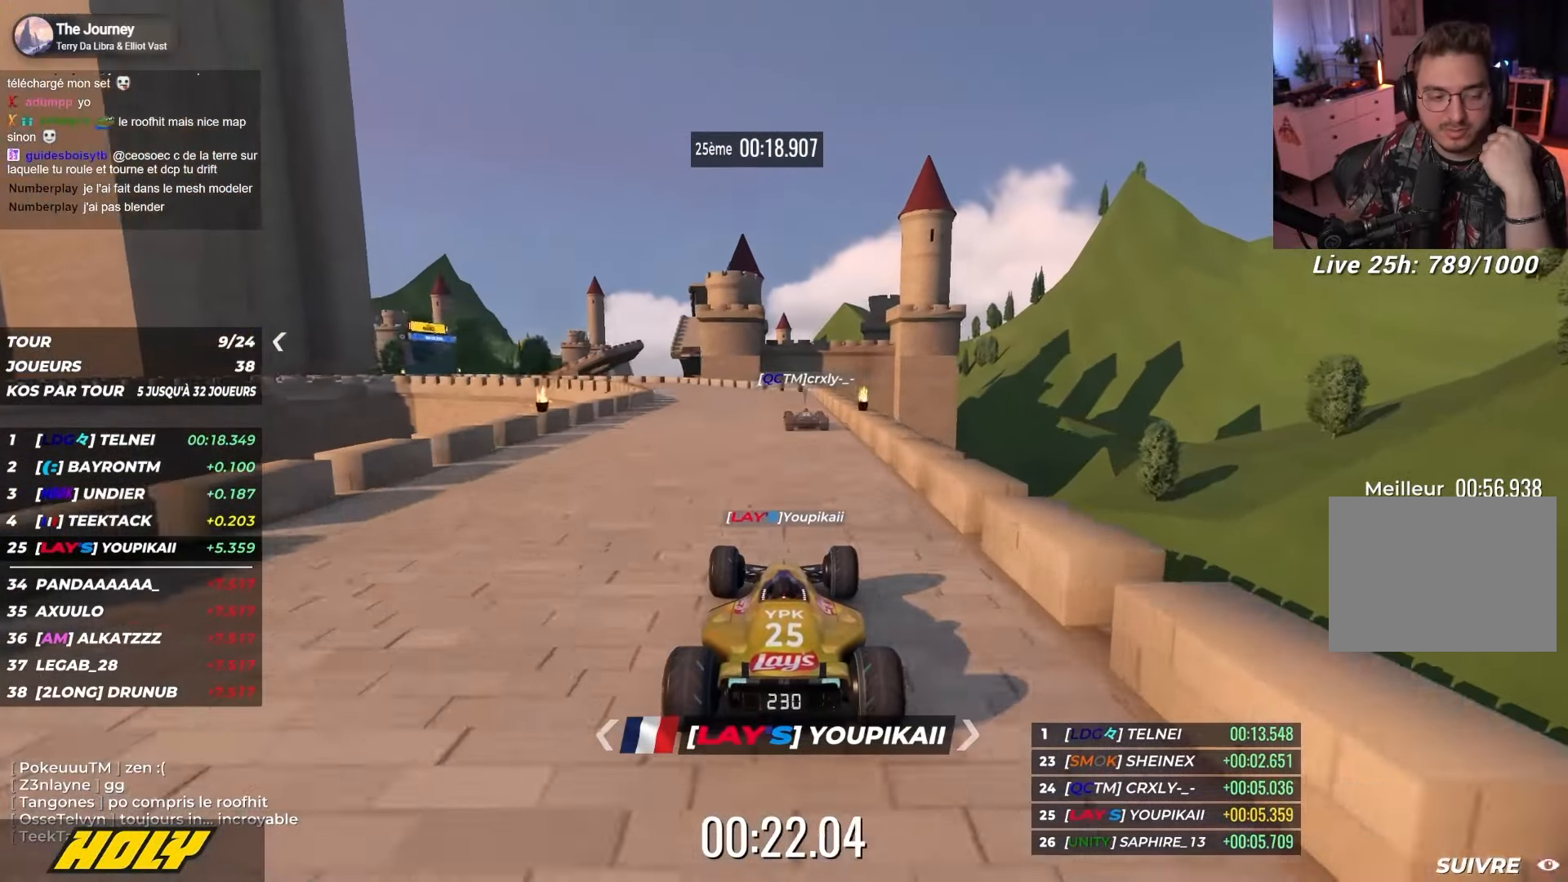
{"keys": ["left", "up"], "events": [[200, "left", "down"]]}
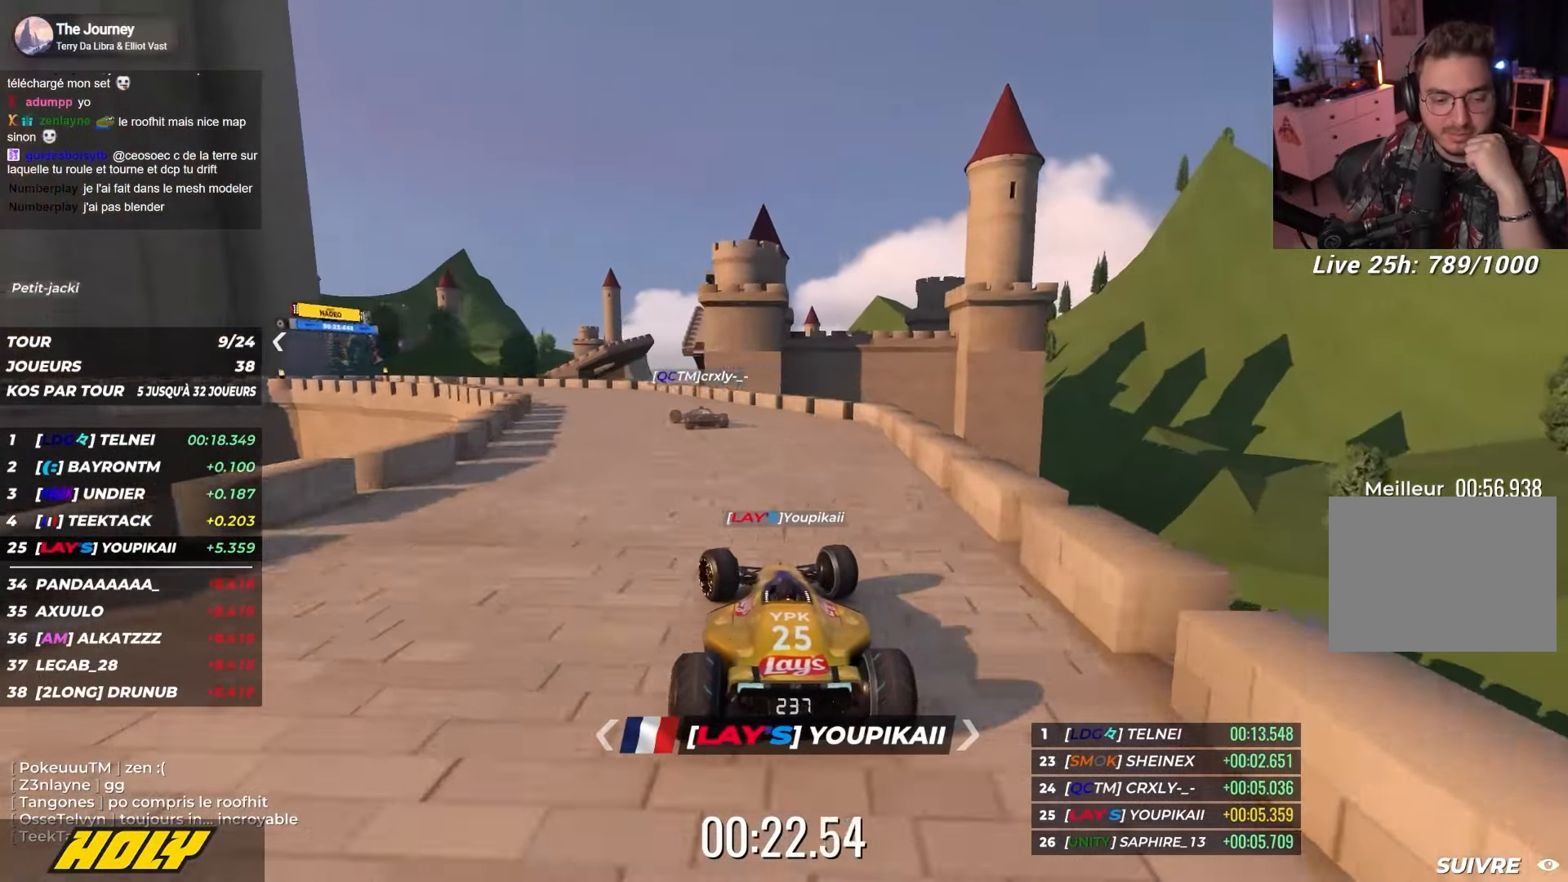
{"keys": ["left", "up"], "events": []}
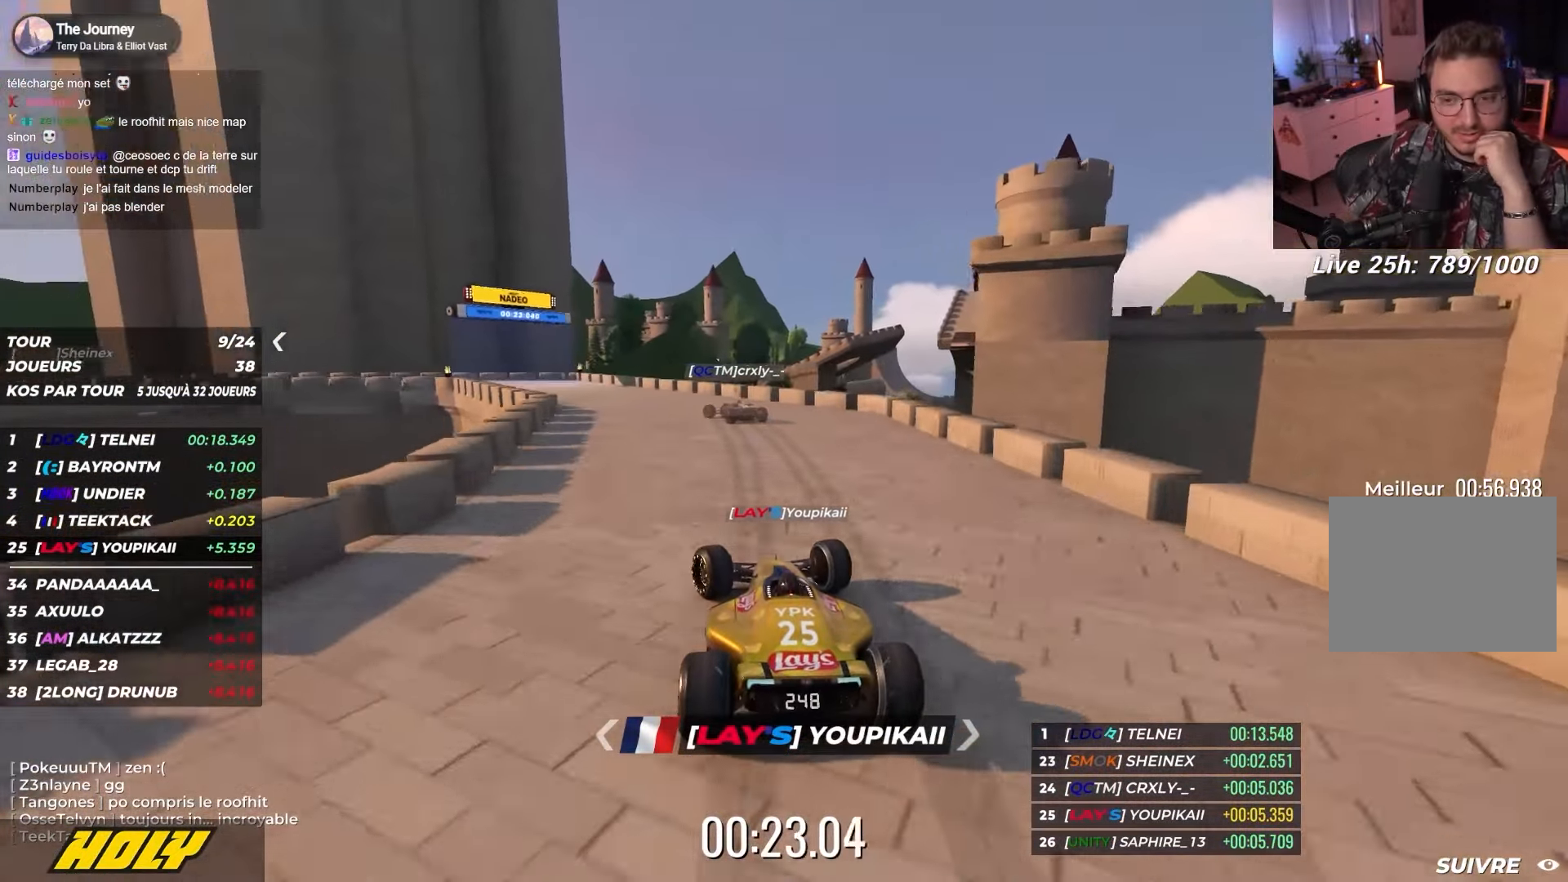
{"keys": ["down", "left", "up"], "events": [[100, "down", "down"]]}
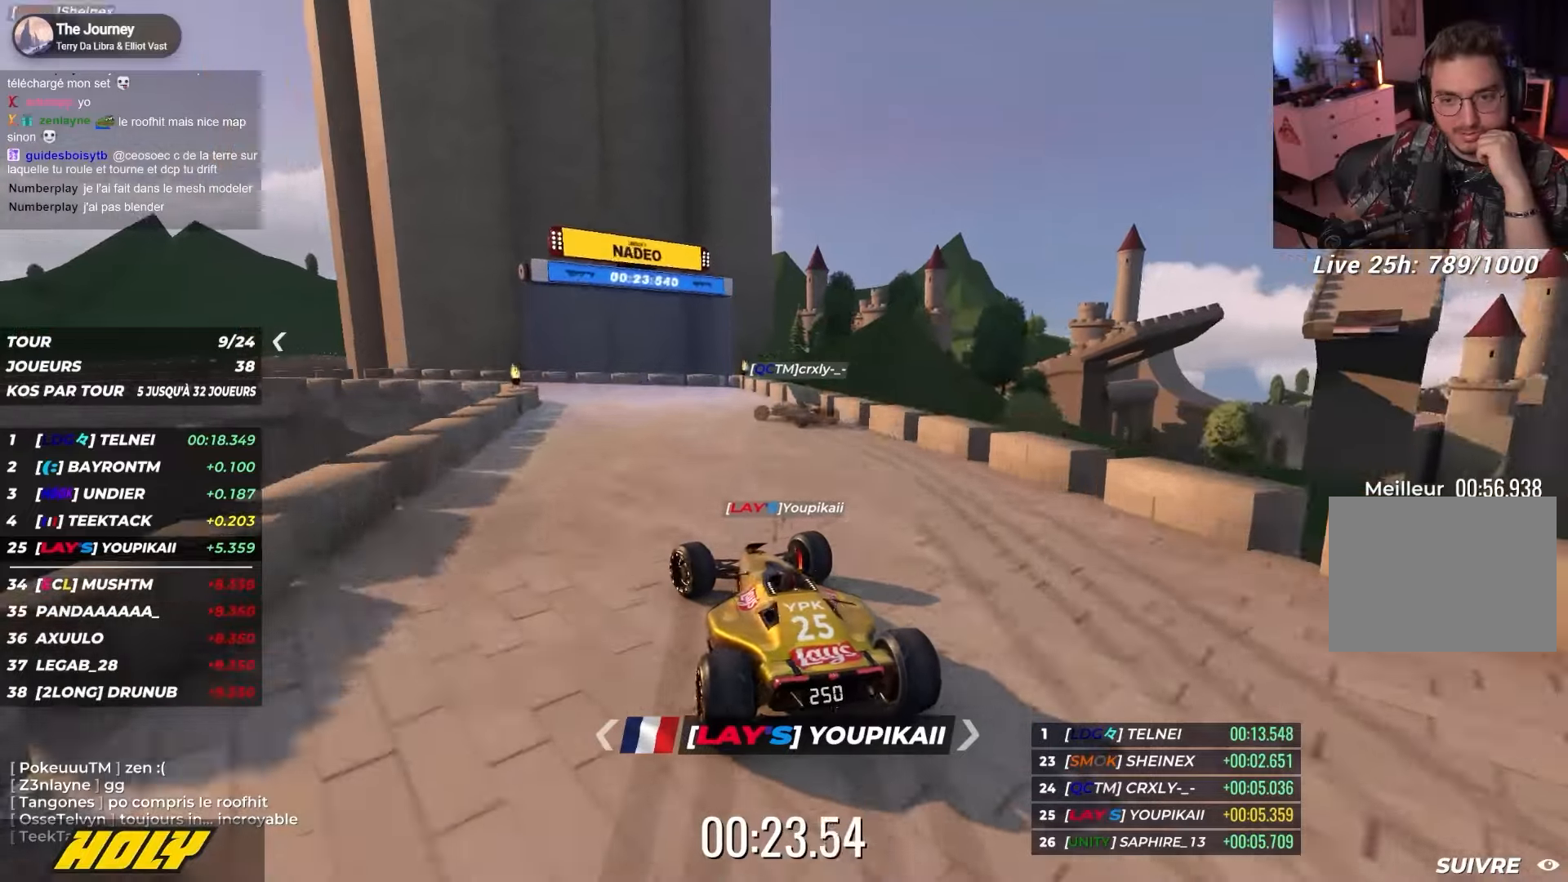
{"keys": ["left"], "events": [[100, "up", "up"], [117, "up", "down"], [250, "down", "up"], [367, "up", "up"]]}
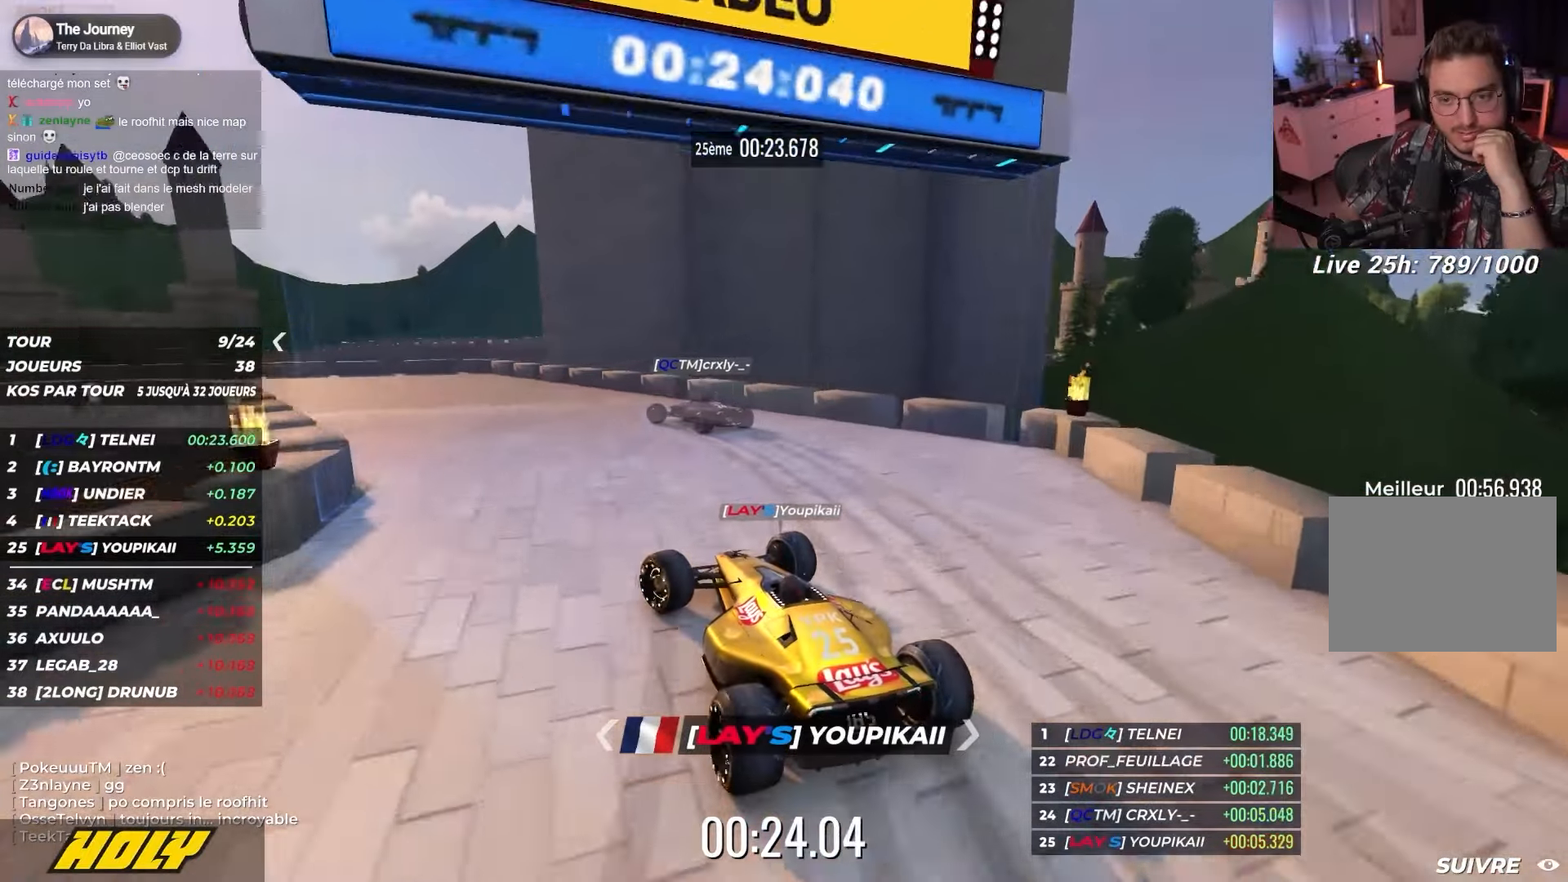
{"keys": ["left", "up"], "events": [[34, "up", "down"], [267, "up", "up"], [284, "up", "down"]]}
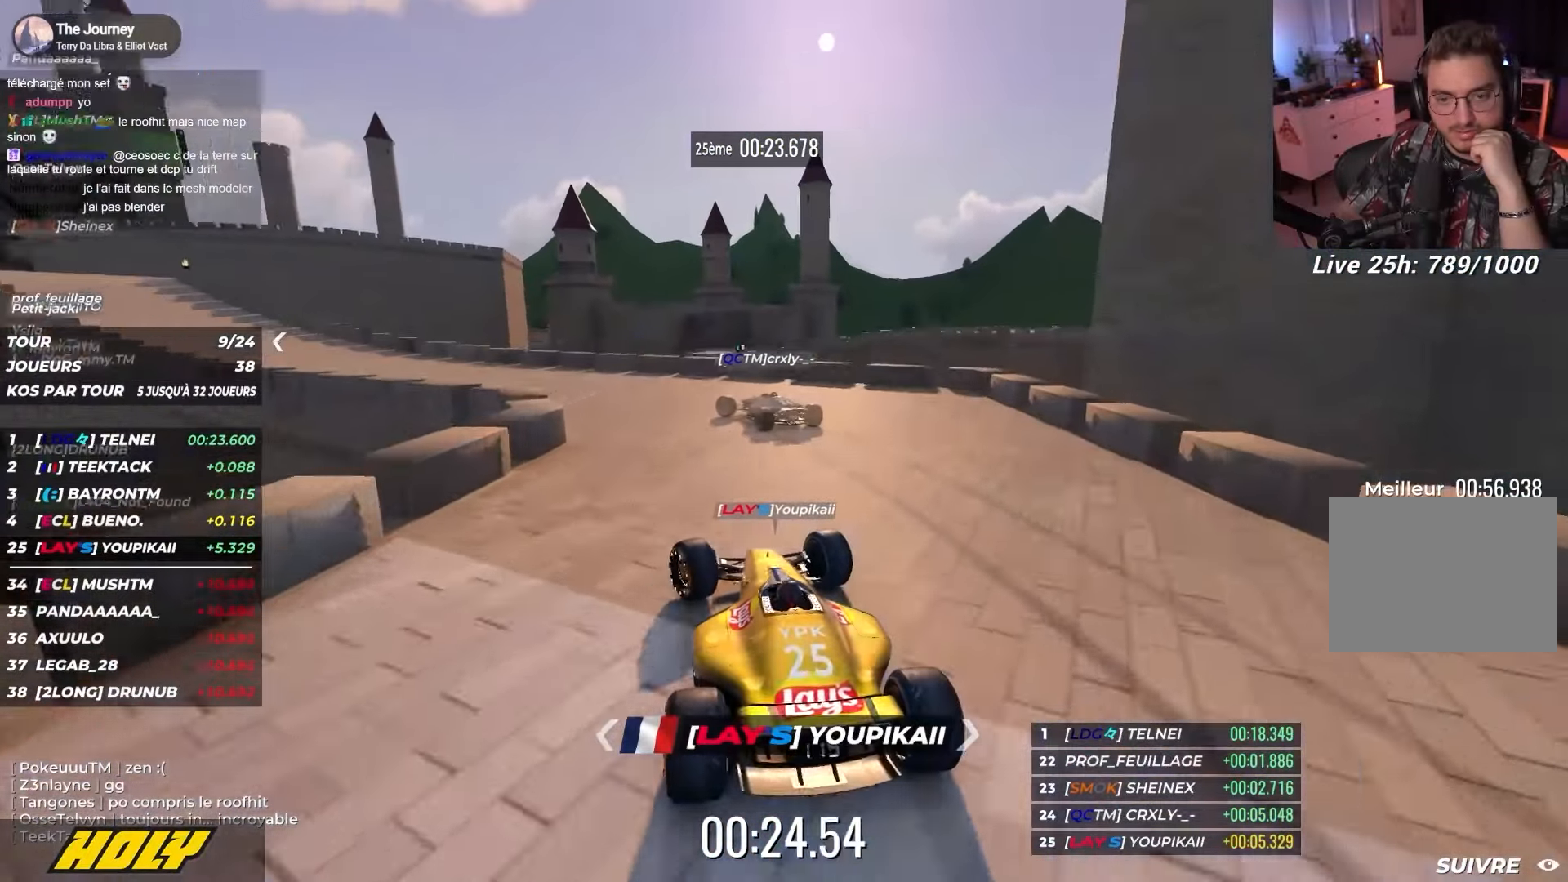
{"keys": ["left", "up"], "events": []}
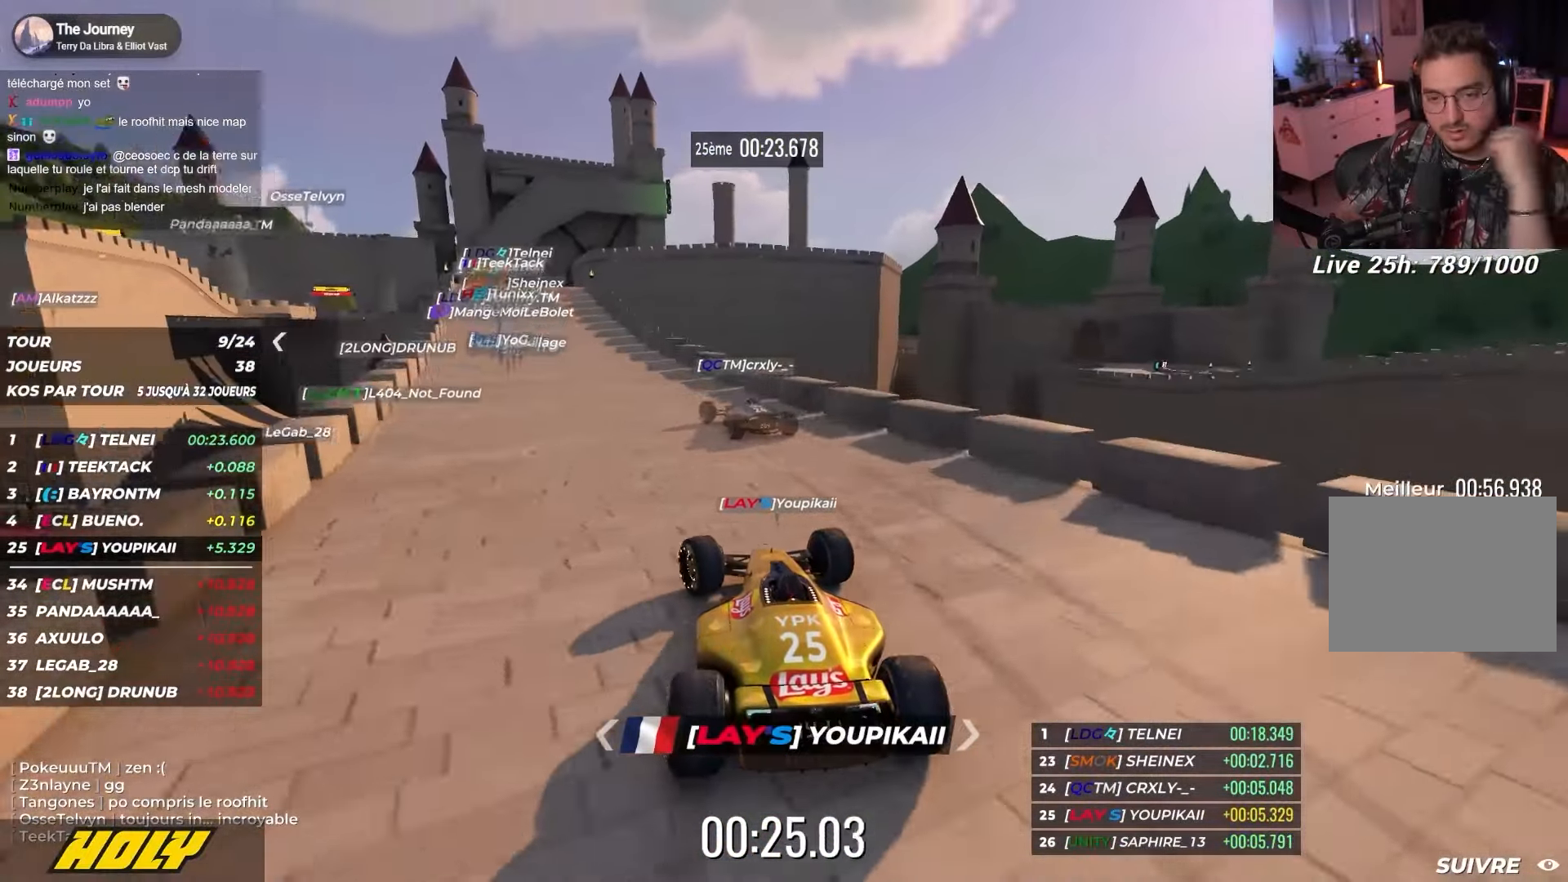
{"keys": ["up"], "events": [[167, "left", "up"]]}
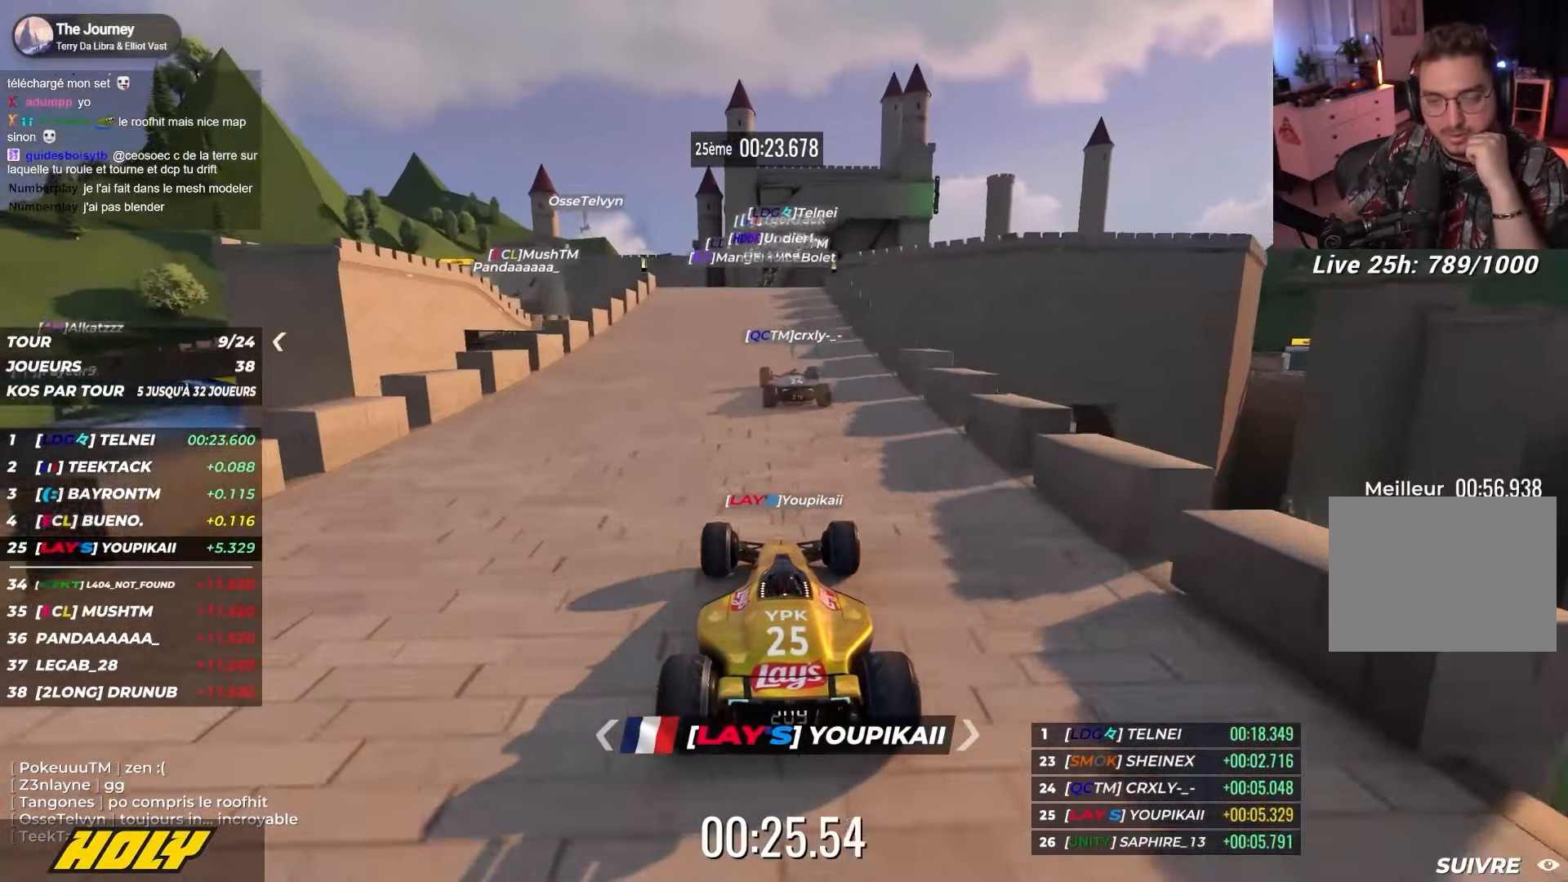
{"keys": ["up"], "events": []}
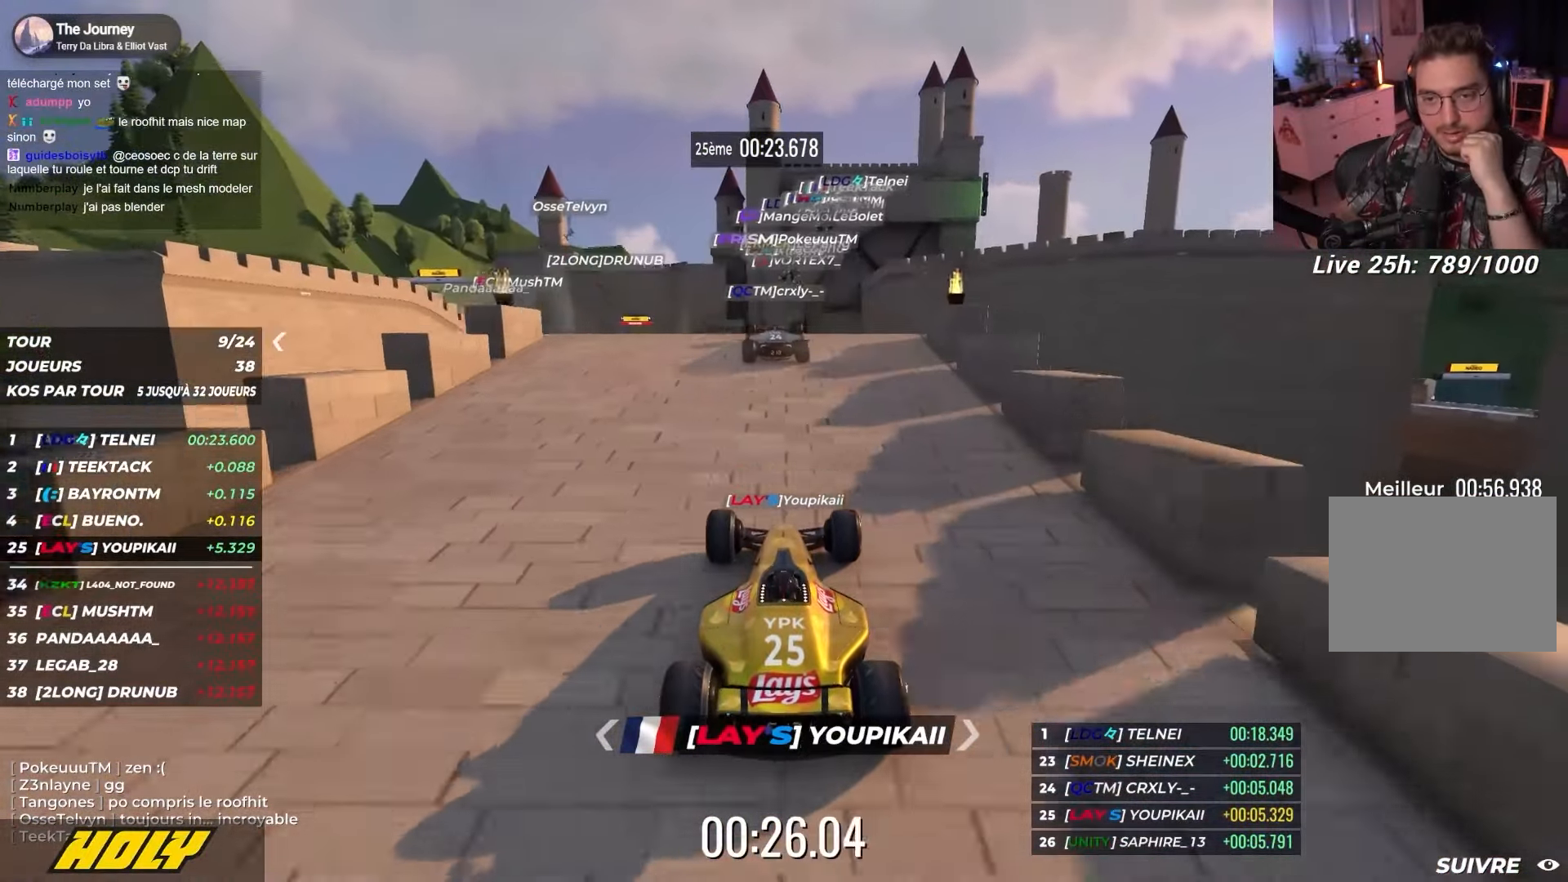
{"keys": ["up"], "events": []}
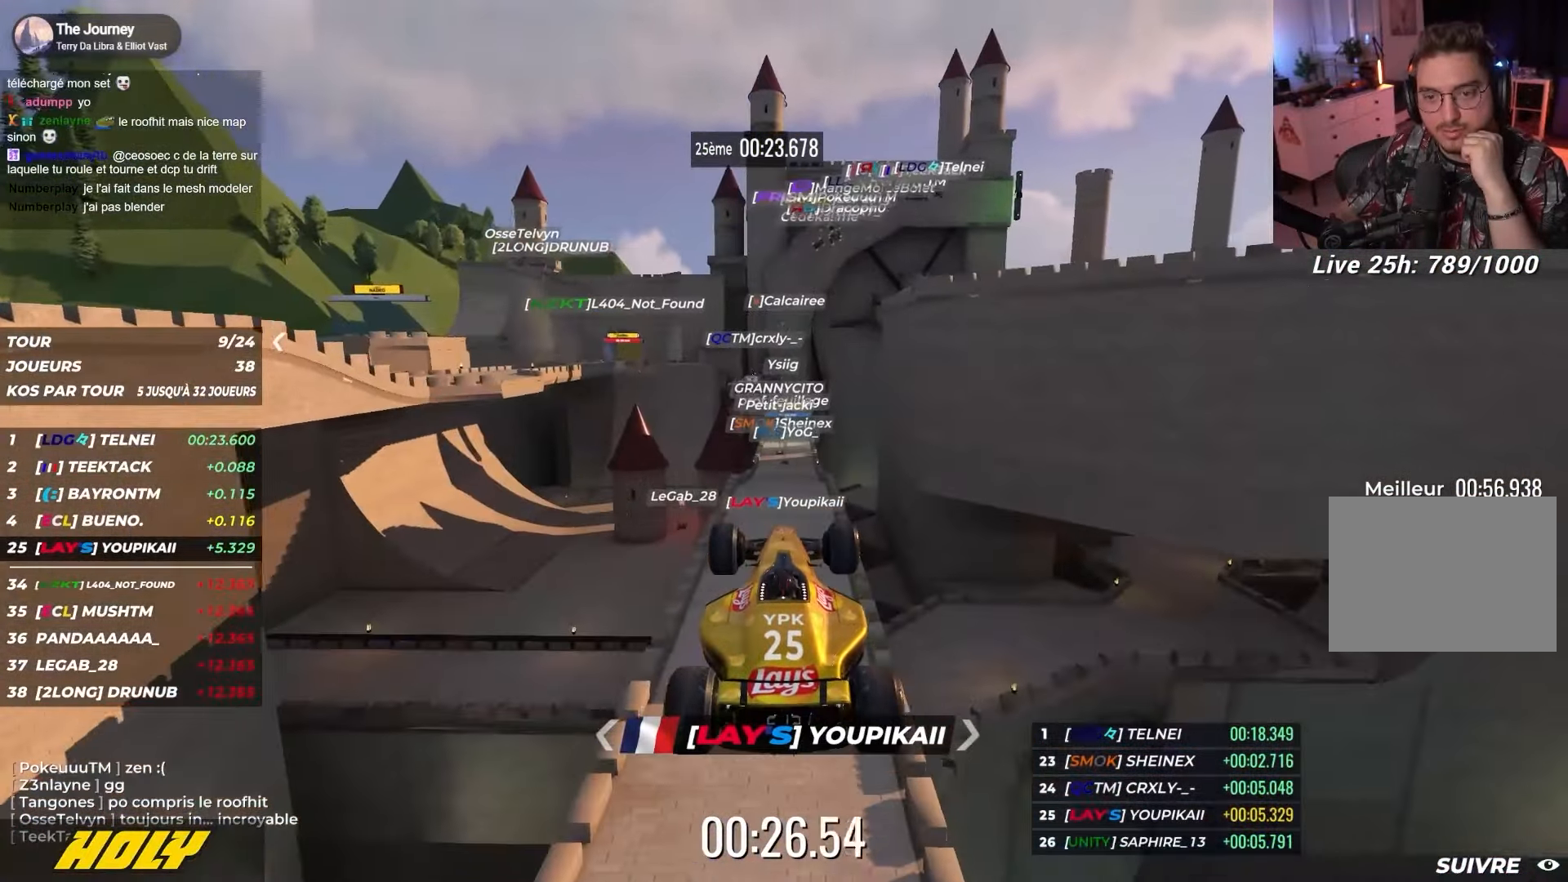
{"keys": ["up"], "events": []}
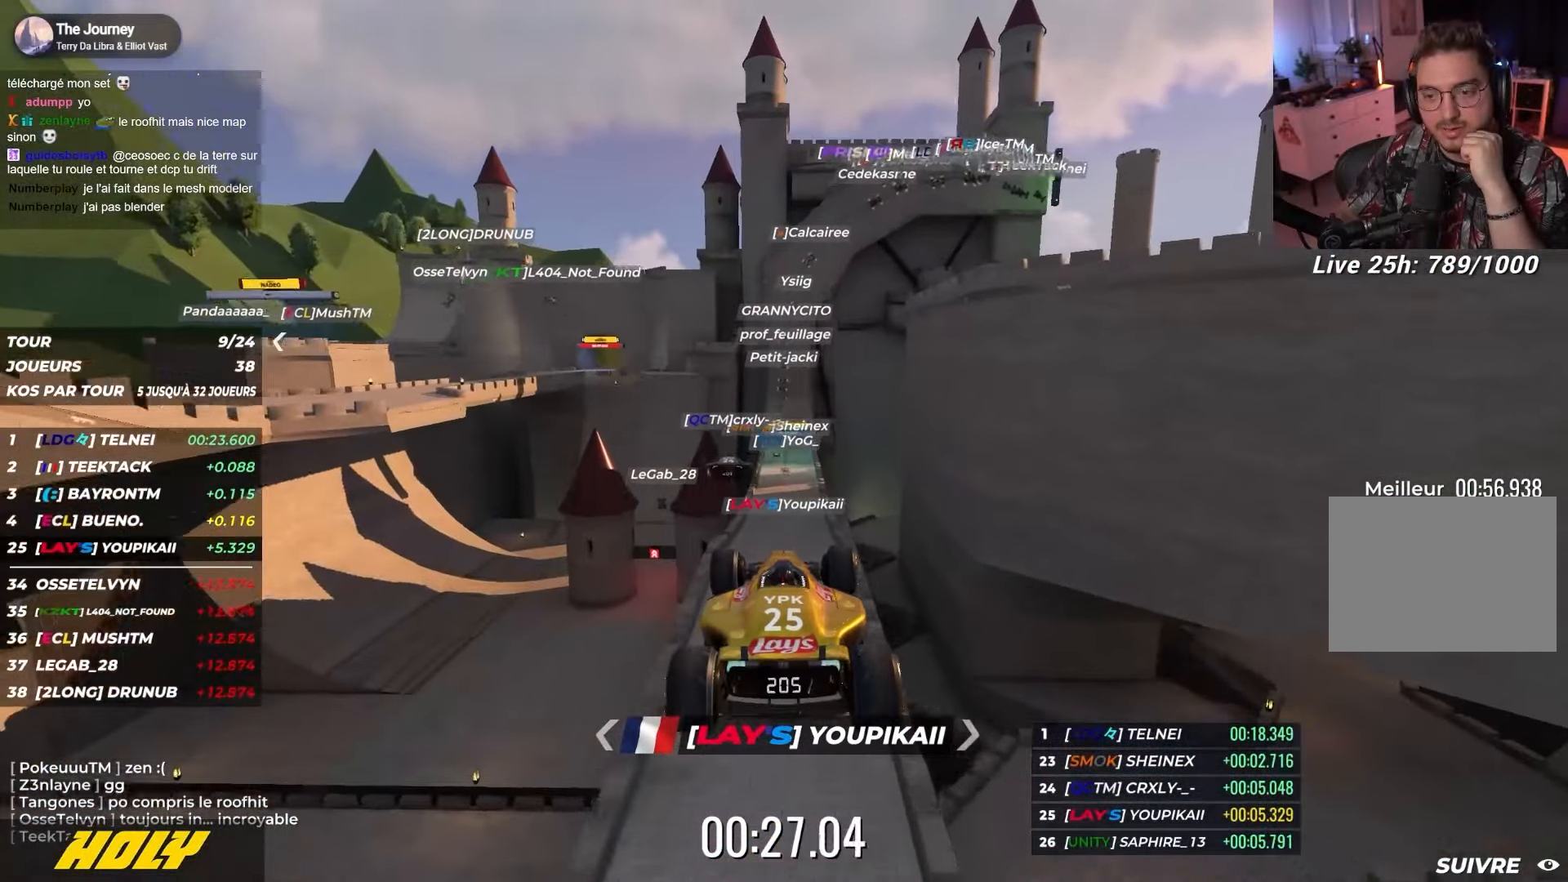
{"keys": ["up"], "events": []}
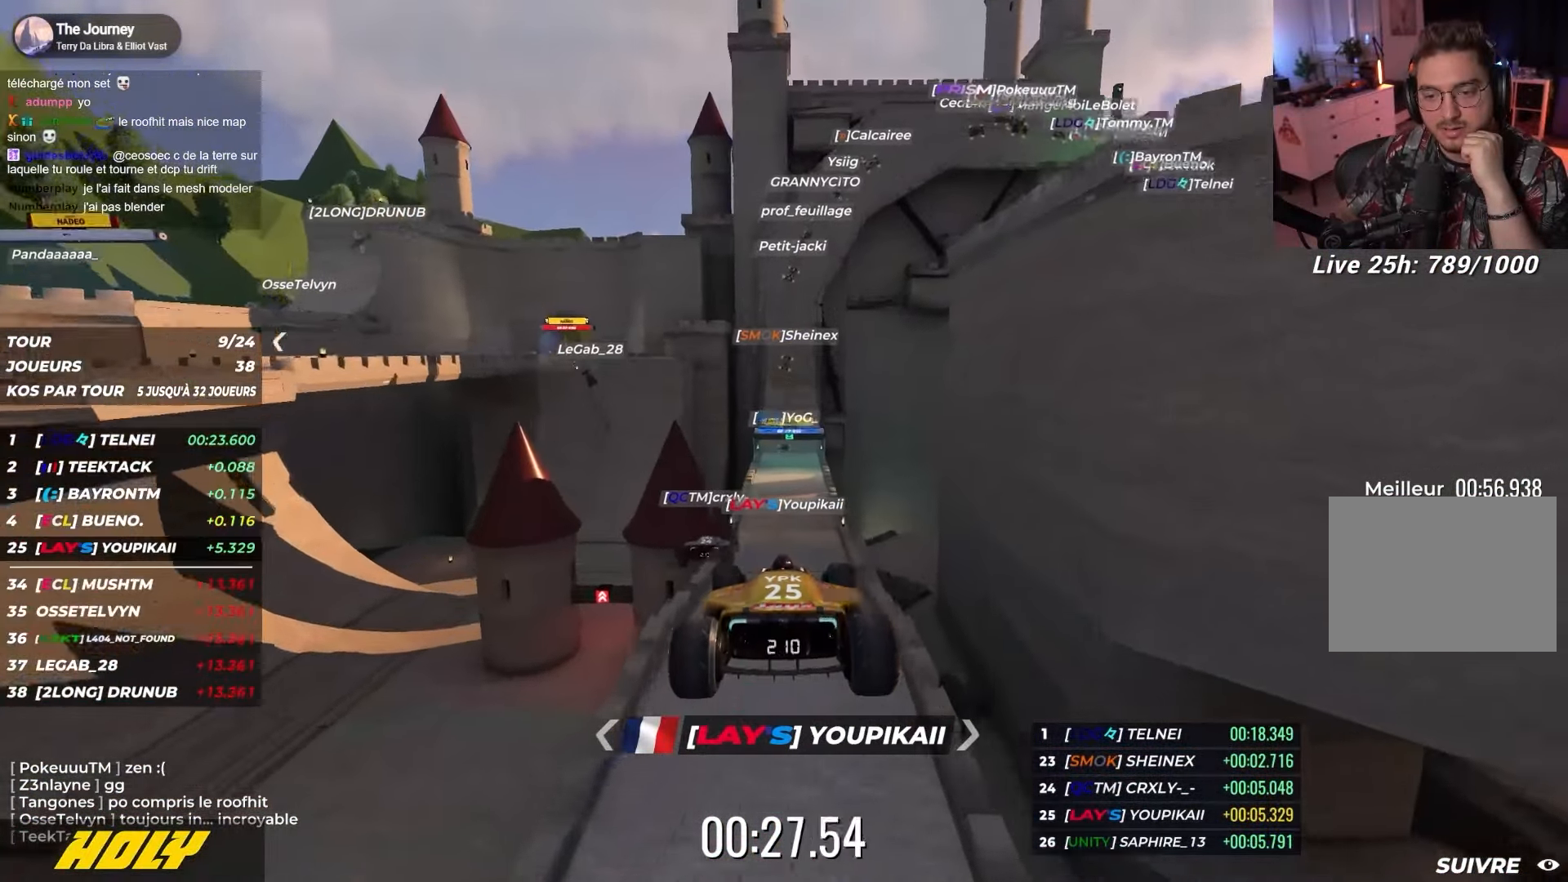
{"keys": ["up"], "events": []}
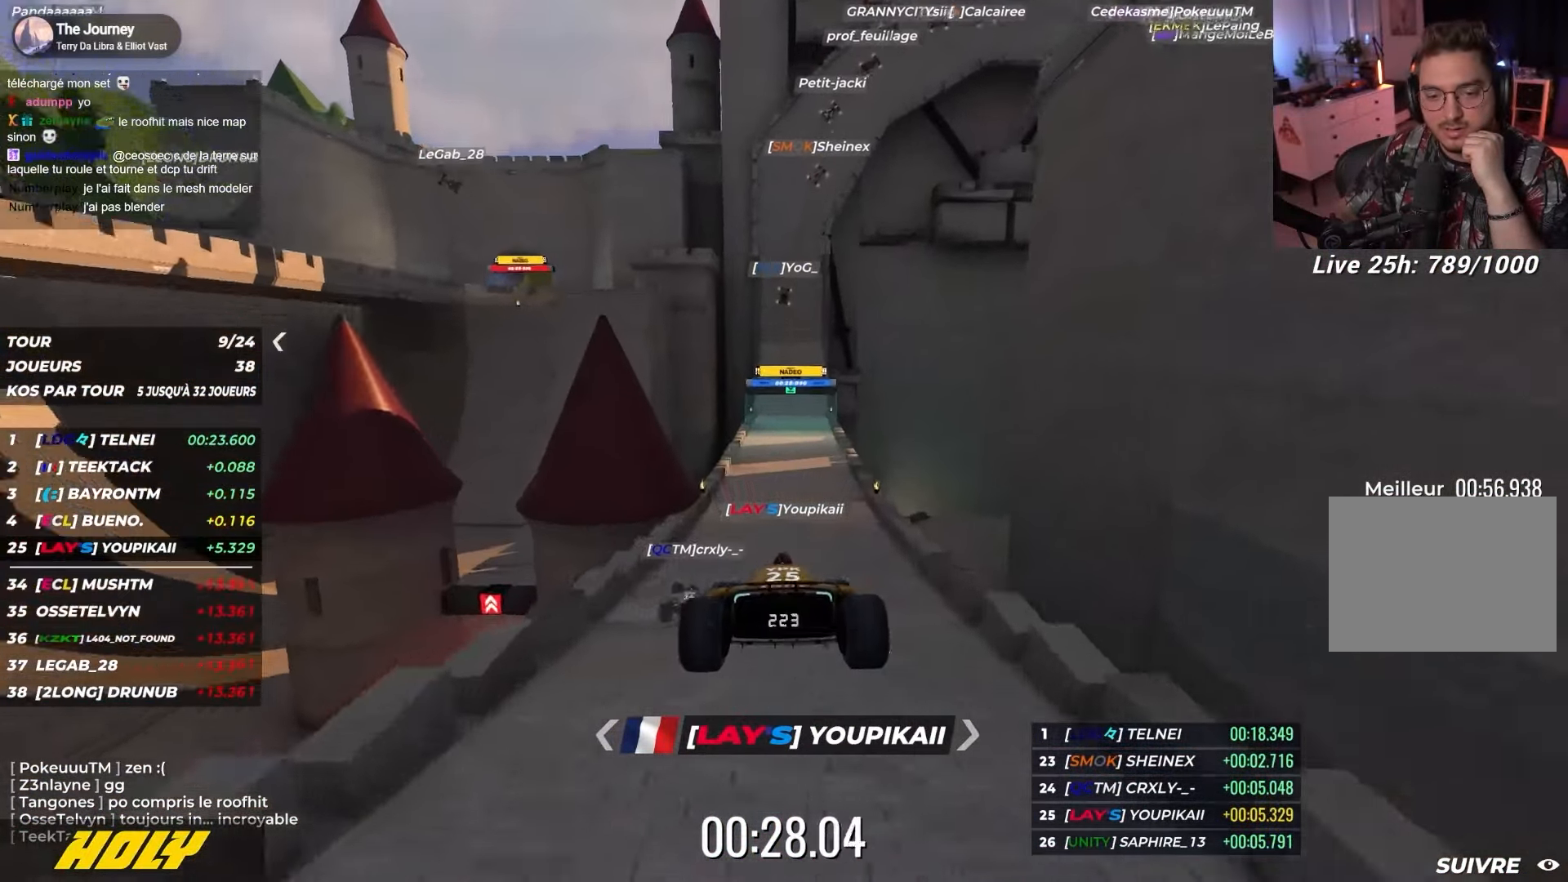
{"keys": ["up"], "events": []}
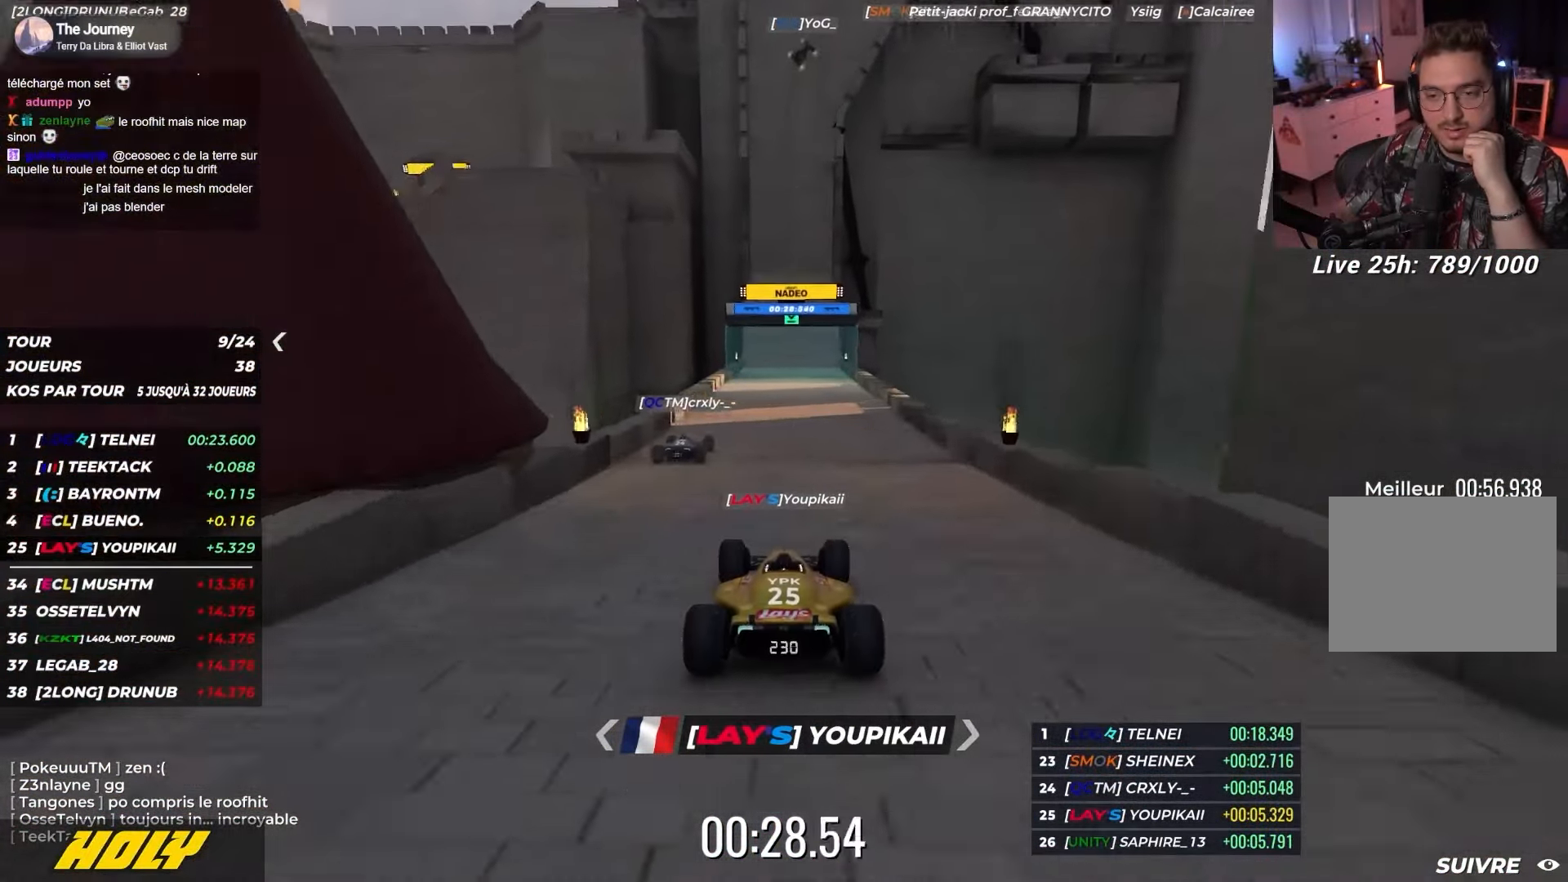
{"keys": ["up"], "events": []}
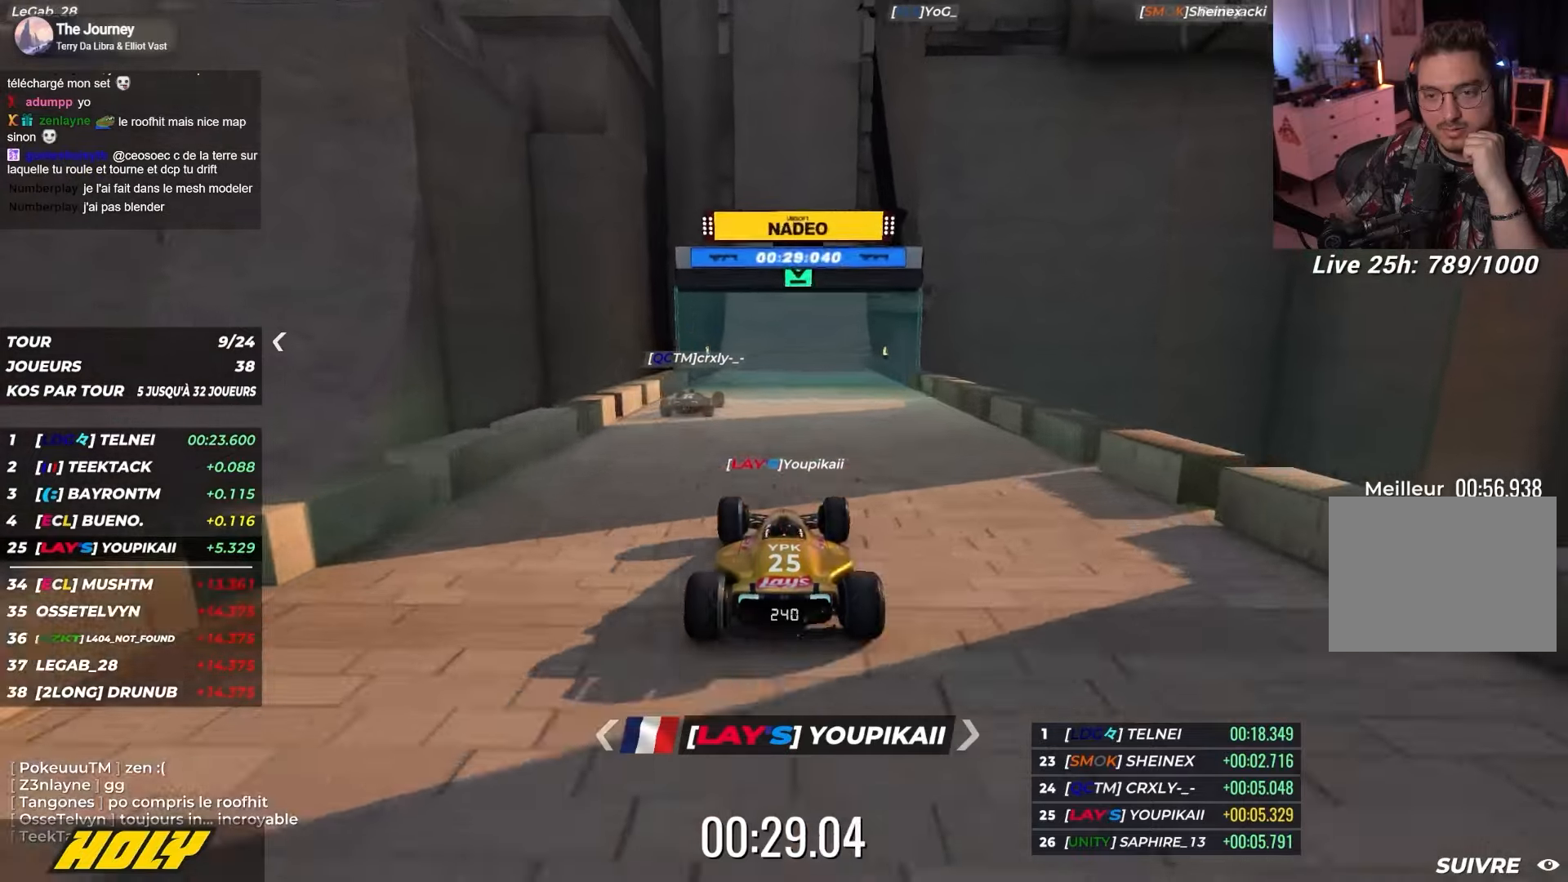
{"keys": ["up"], "events": []}